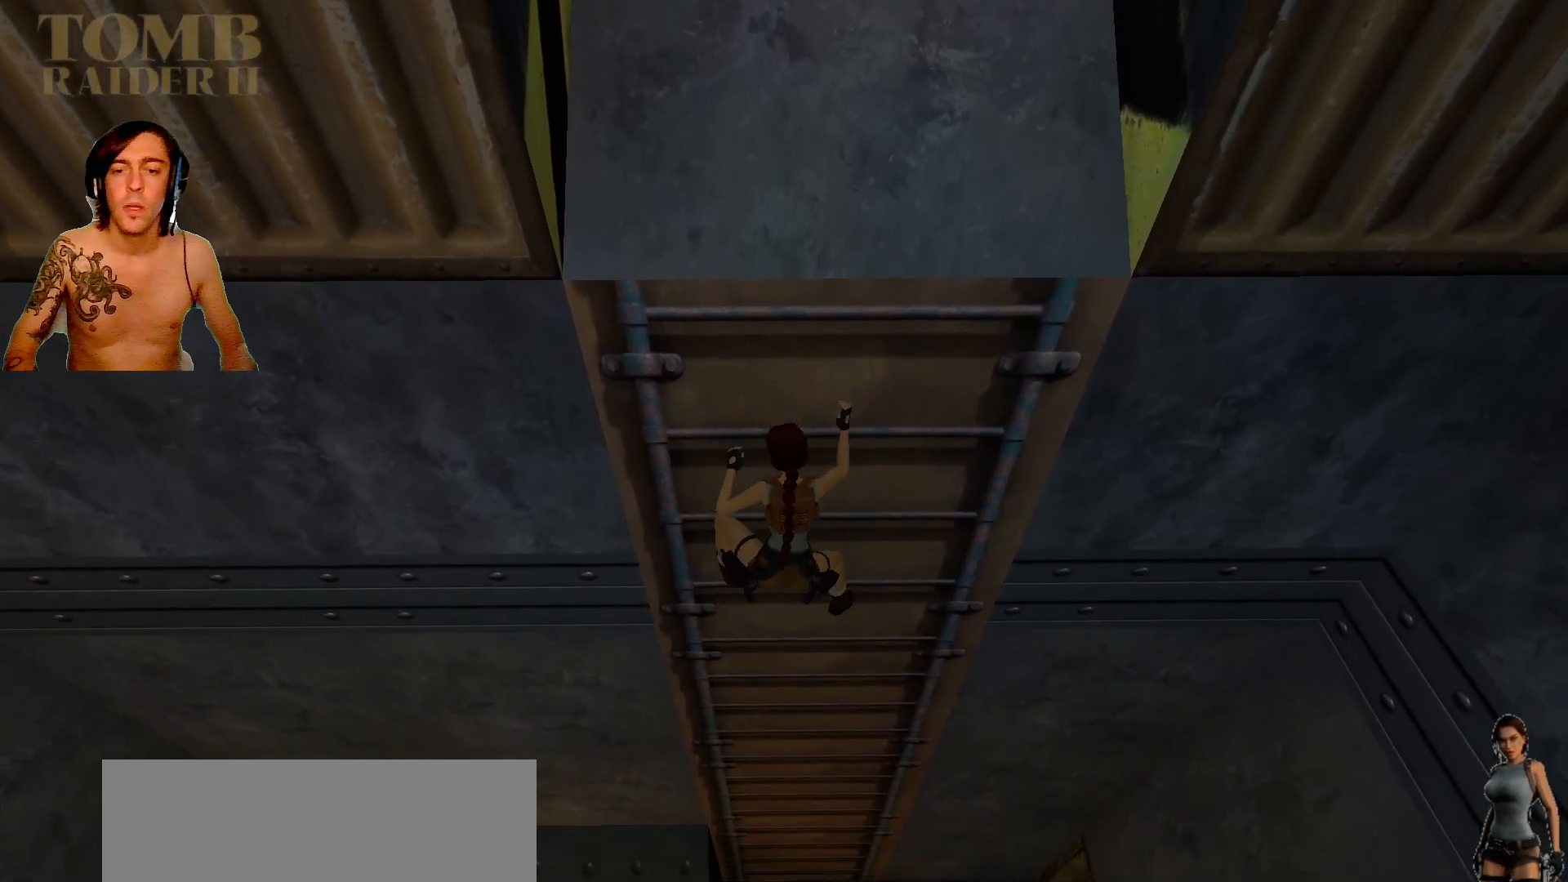
Gameplay with keyboard; each line is a JSON object with the keys held at the frame after it. "events" lists presses ("down") and releases ("up") of ".", "/", "0", "1", "2", "3", "4", "5", "6", "7", "8", "9", "a", "alt_l", "alt_r", "b", "backslash", "backspace", "c", "caps_lock", "comma", "ctrl_l", "ctrl_r", "d", "down", "e", "equals", "f", "g", "h", "i", "j", "k", "l", "lbracket", "left", "m", "minus", "n", "o", "p", "q", "quote", "r", "rbracket", "return", "right", "s", "semicolon", "shift_l", "shift_r", "space", "super", "t", "tab", "tilde", "u", "up", "v", "w", "x", "y" and "z" between this image and that frame as [ms after this image, input, new state], when the widget could be followed in between. No other keys are recorded. Mouse input is not recorded.
{"keys": ["ctrl_l", "down"], "events": []}
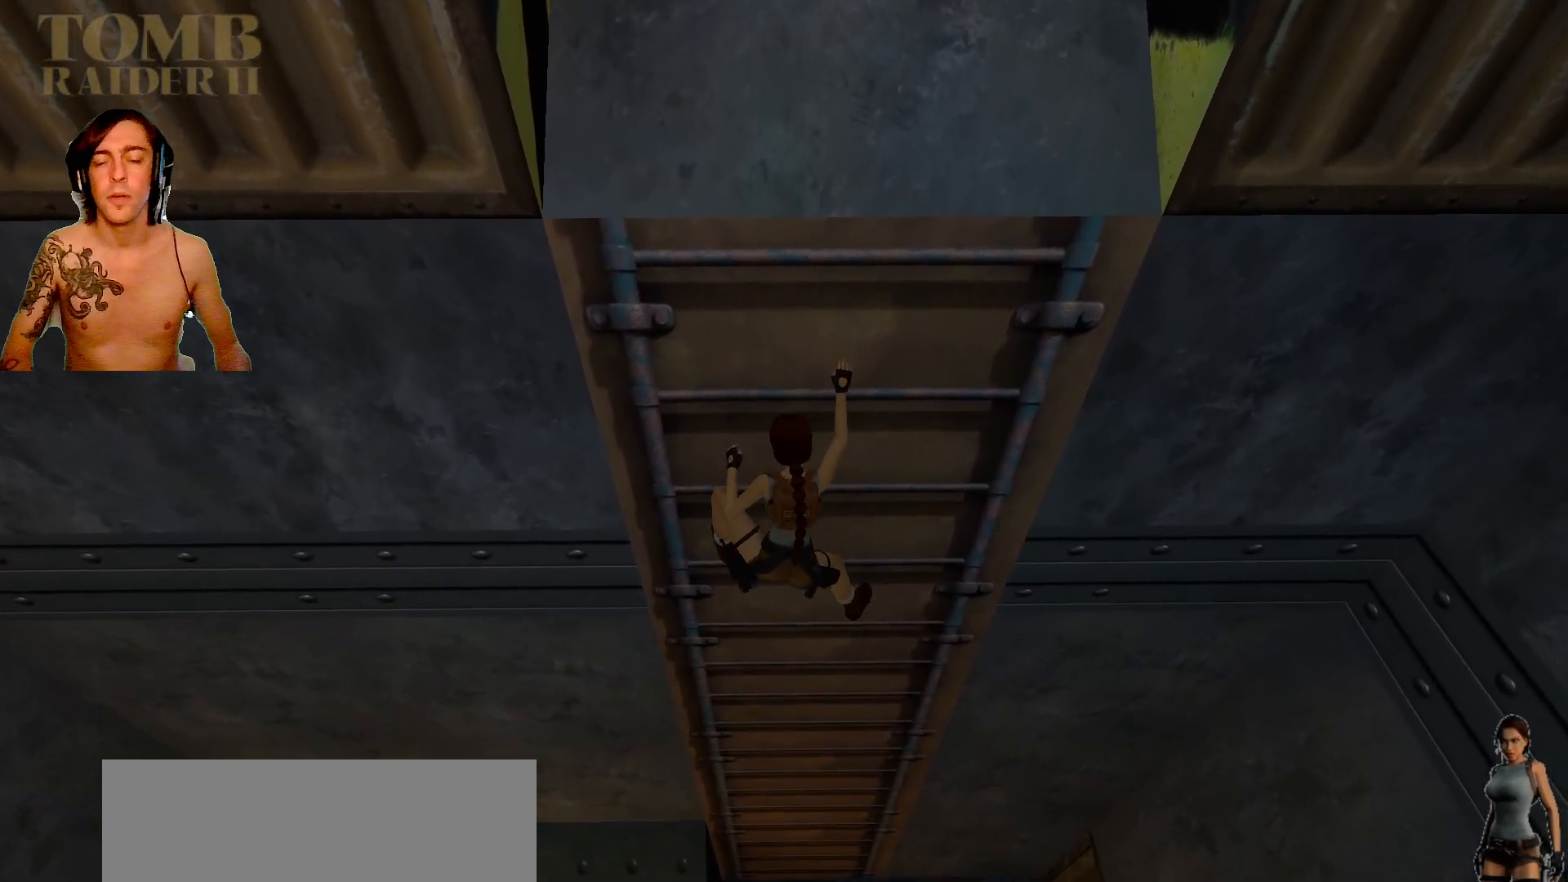
{"keys": ["ctrl_l", "down"], "events": []}
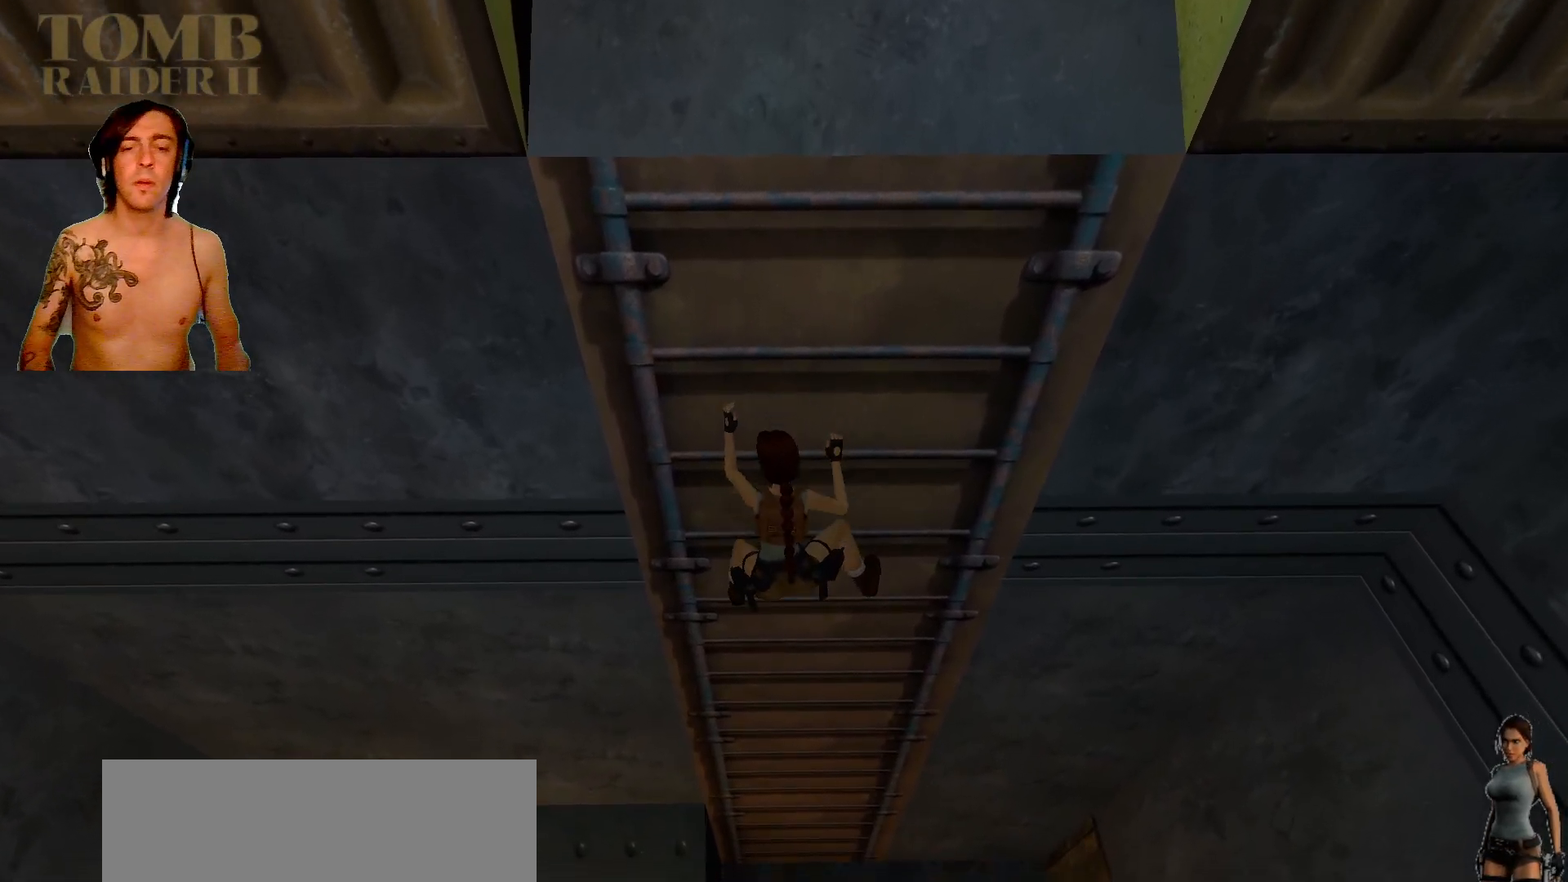
{"keys": ["ctrl_l", "down"], "events": []}
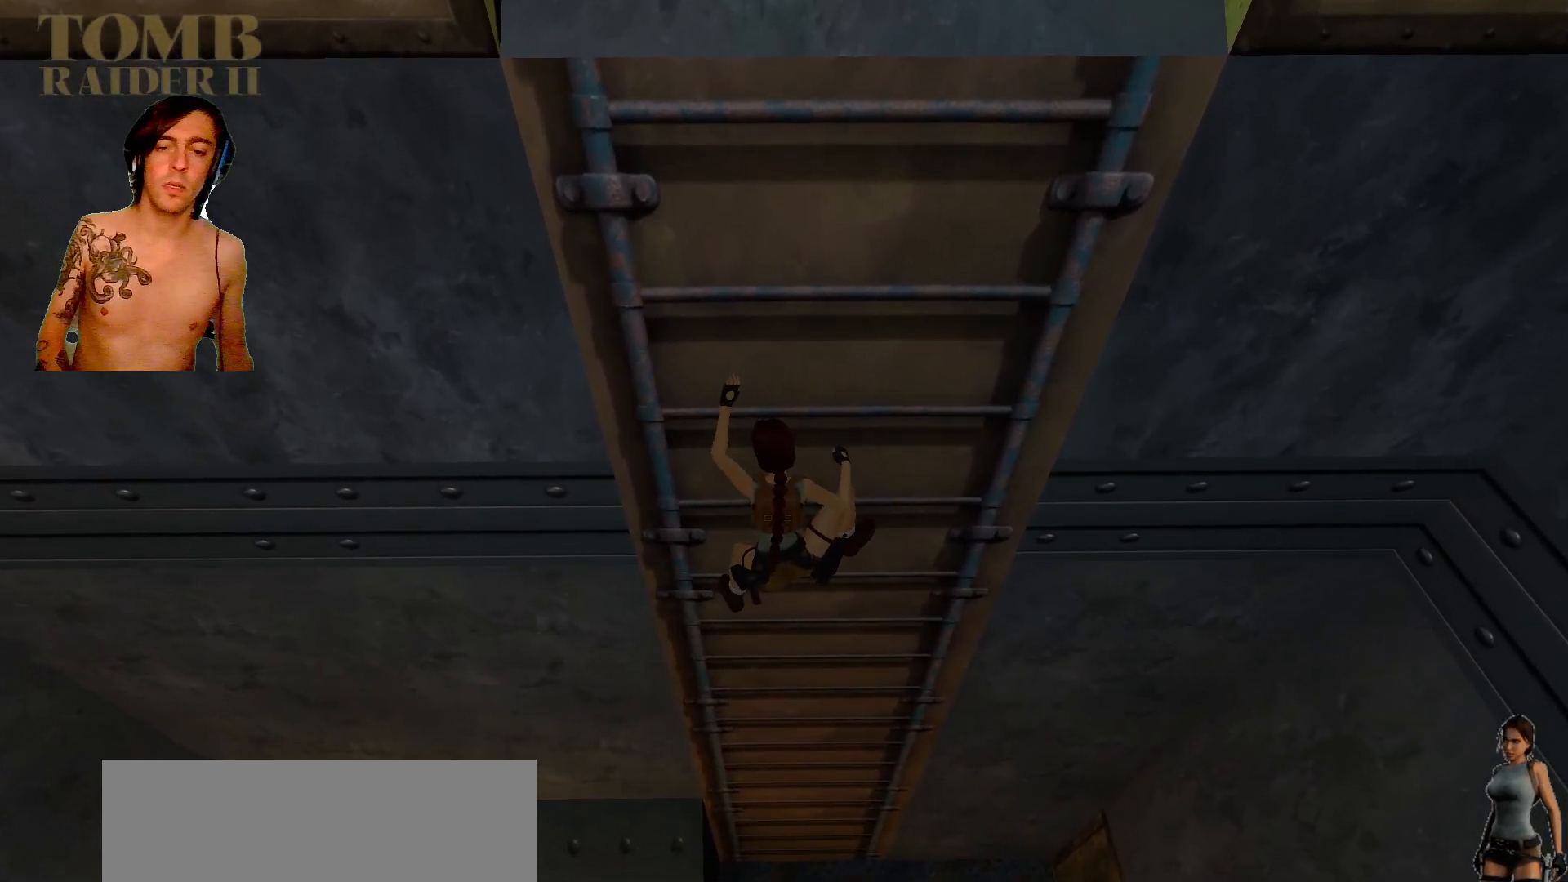
{"keys": ["ctrl_l", "down"], "events": []}
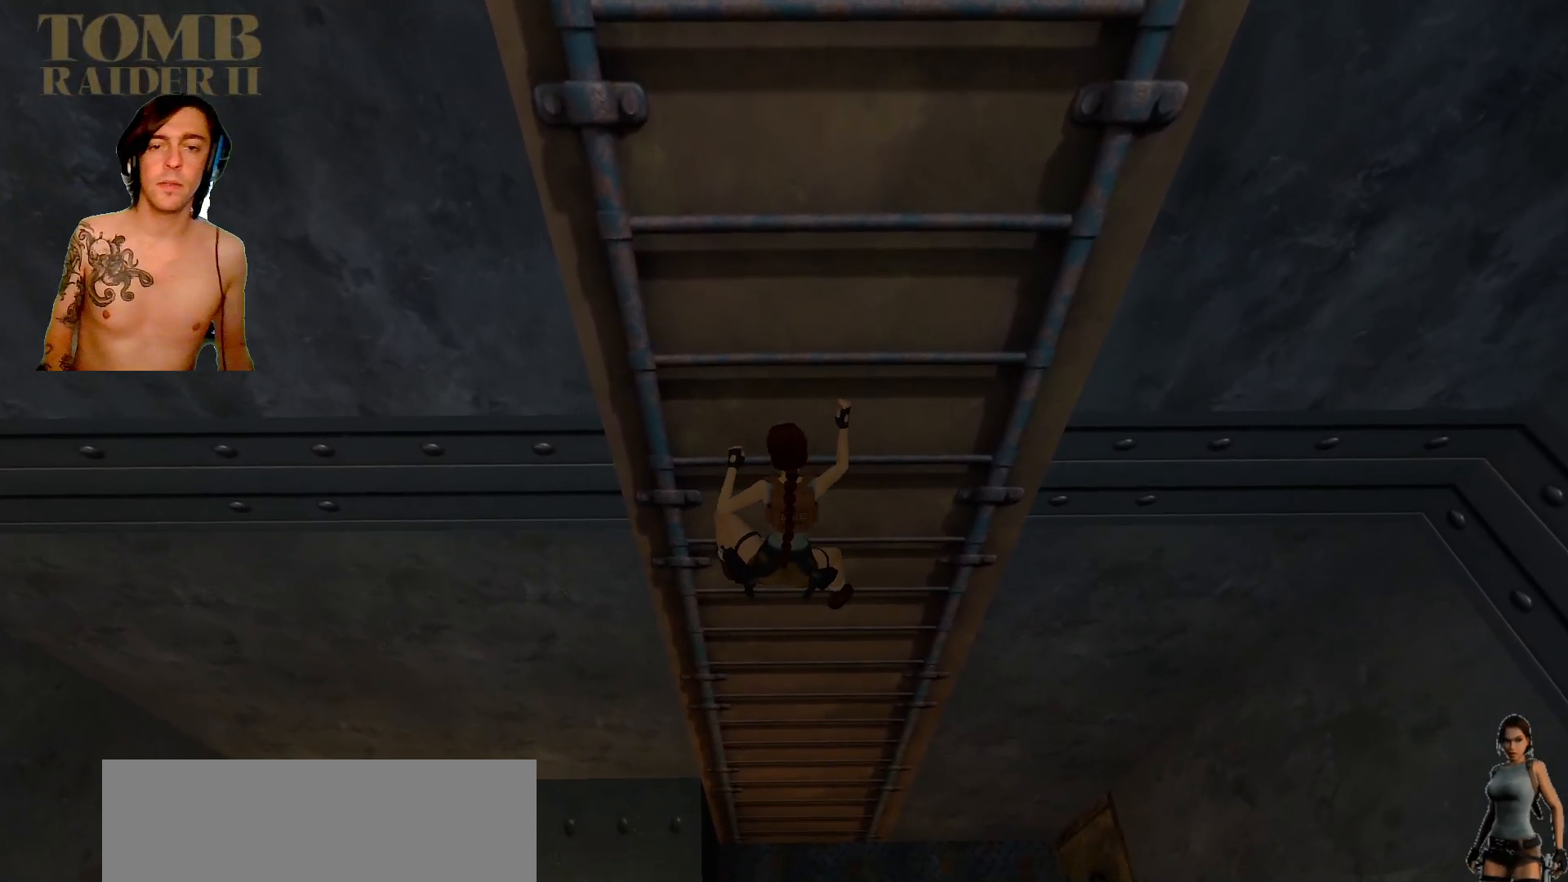
{"keys": ["ctrl_l"], "events": [[134, "down", "up"]]}
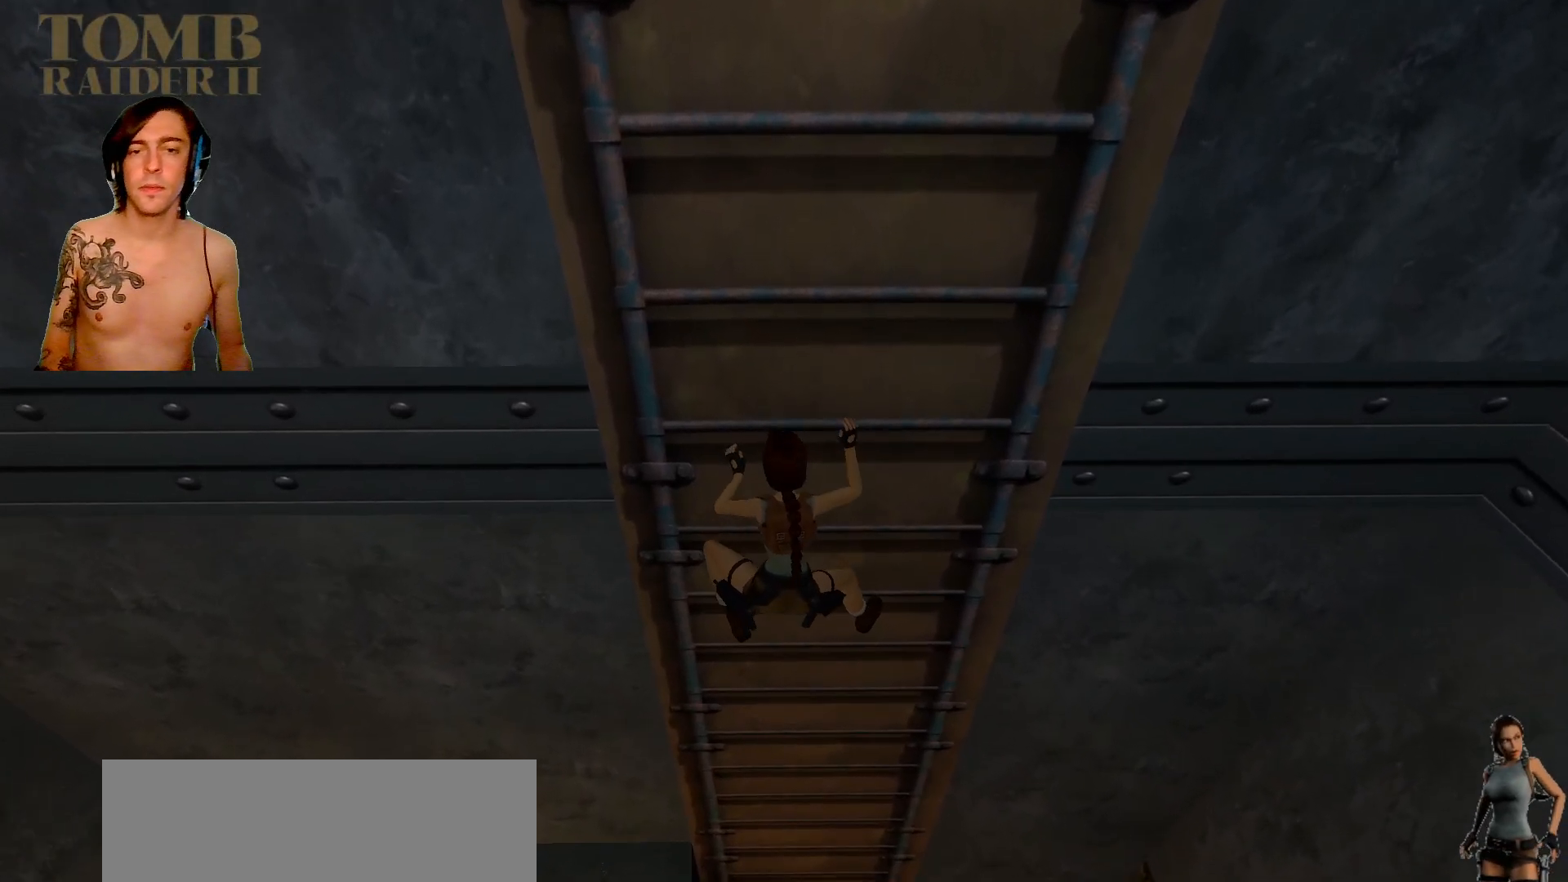
{"keys": ["ctrl_l", "down"], "events": [[34, "down", "down"]]}
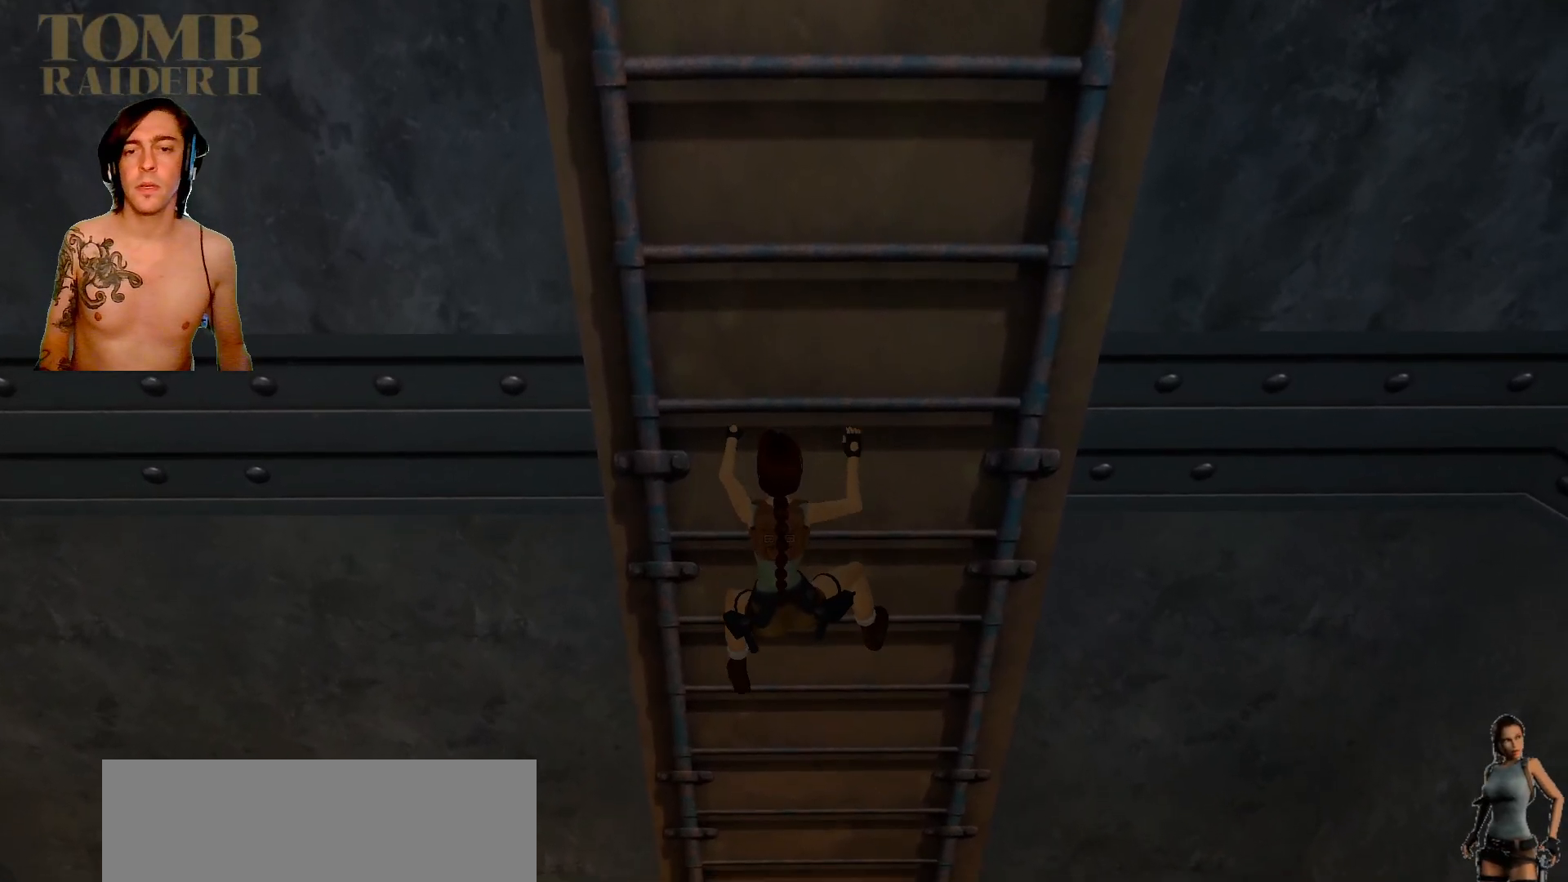
{"keys": ["ctrl_l", "down"], "events": []}
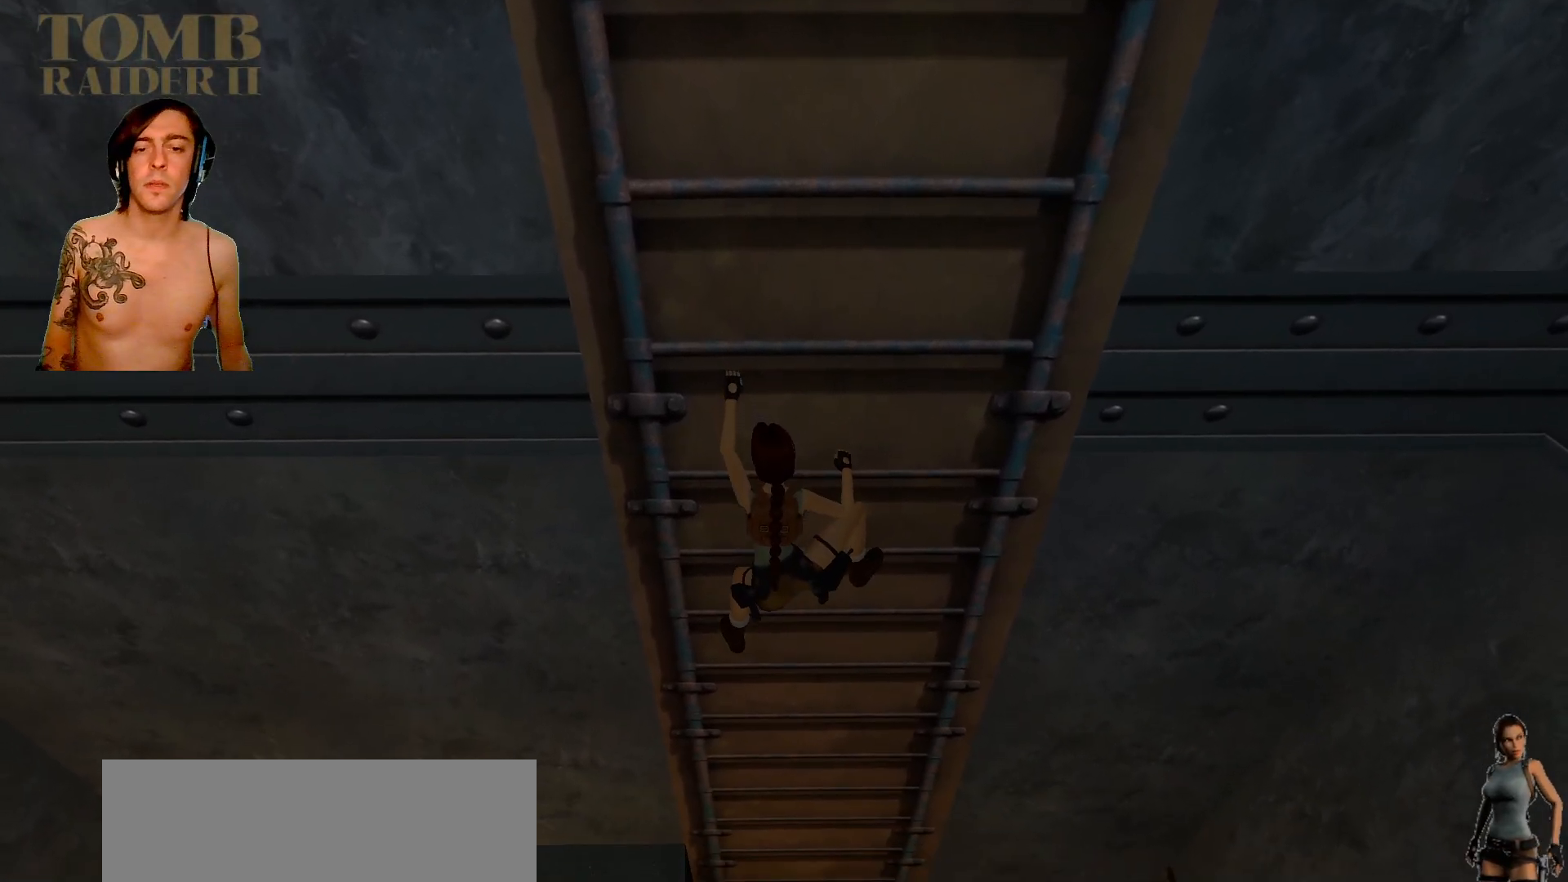
{"keys": ["ctrl_l", "down"], "events": []}
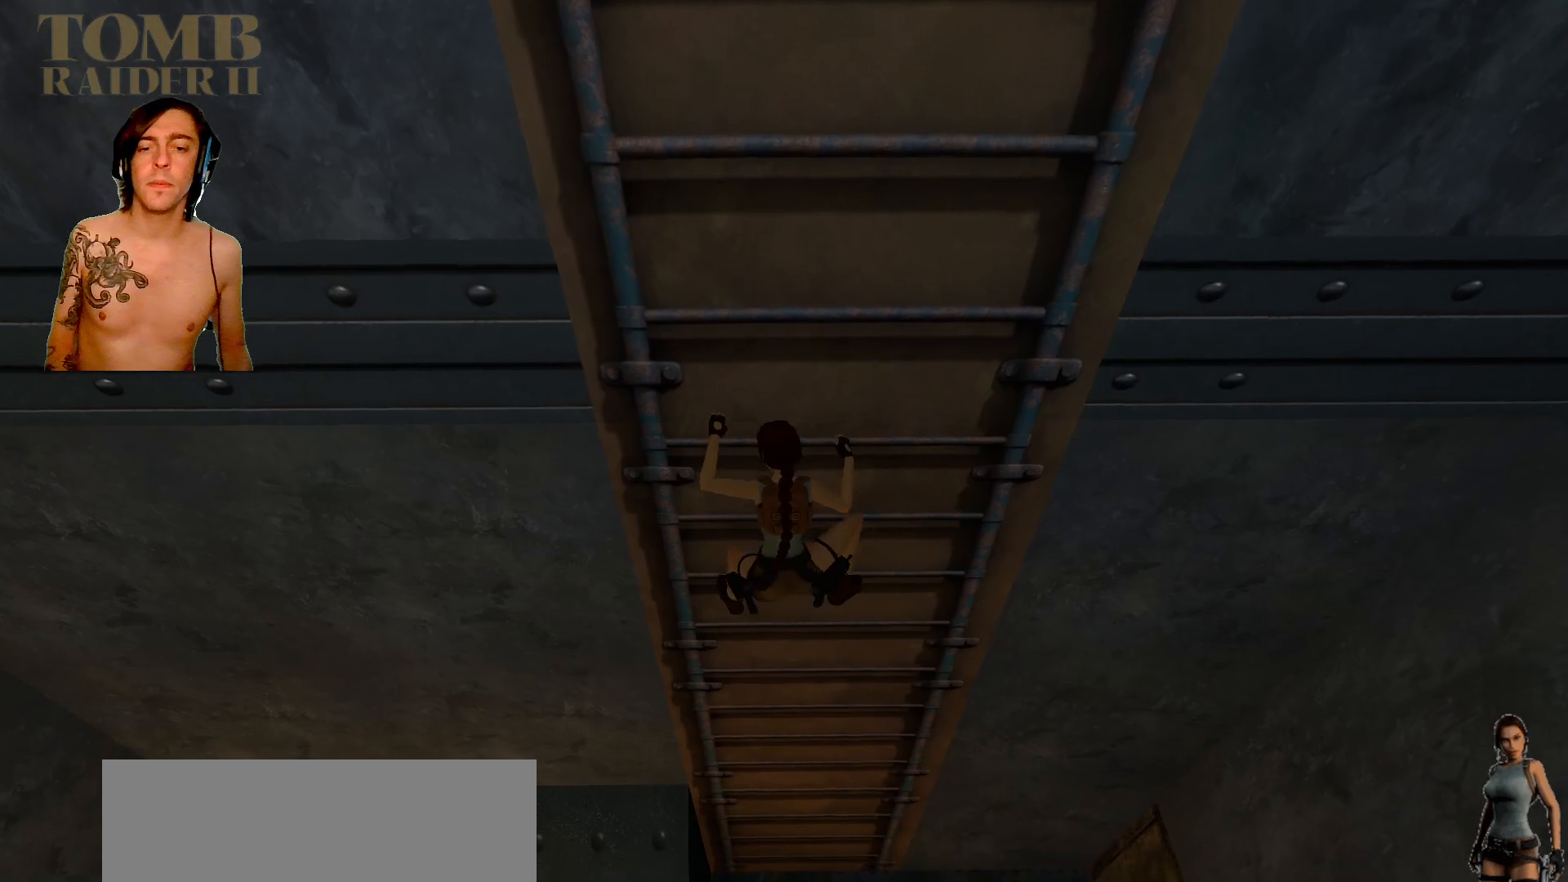
{"keys": ["ctrl_l", "down"], "events": []}
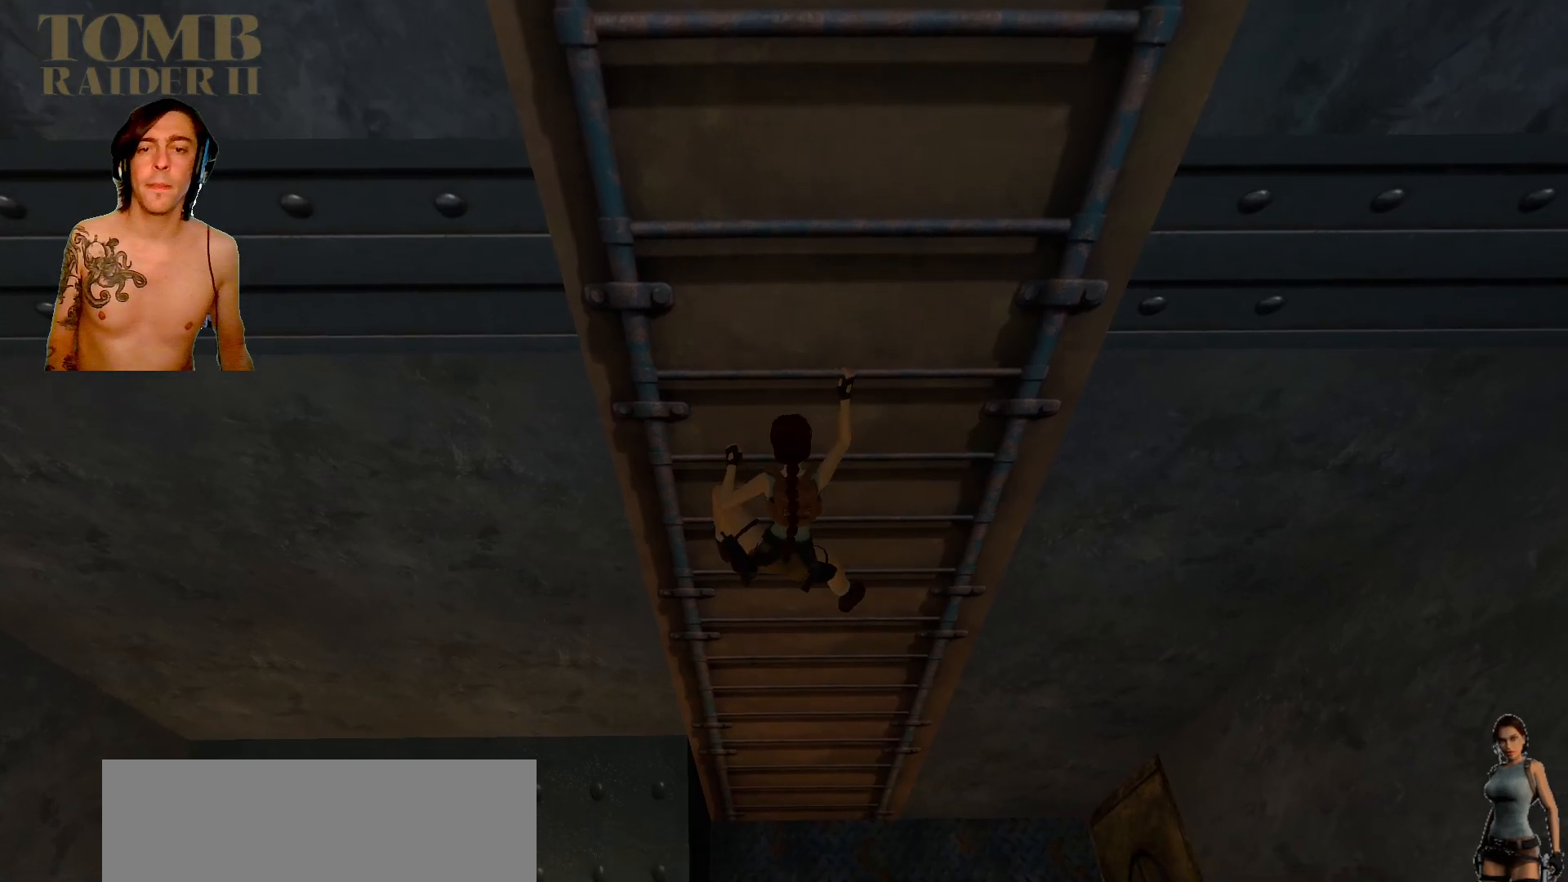
{"keys": ["ctrl_l", "down"], "events": []}
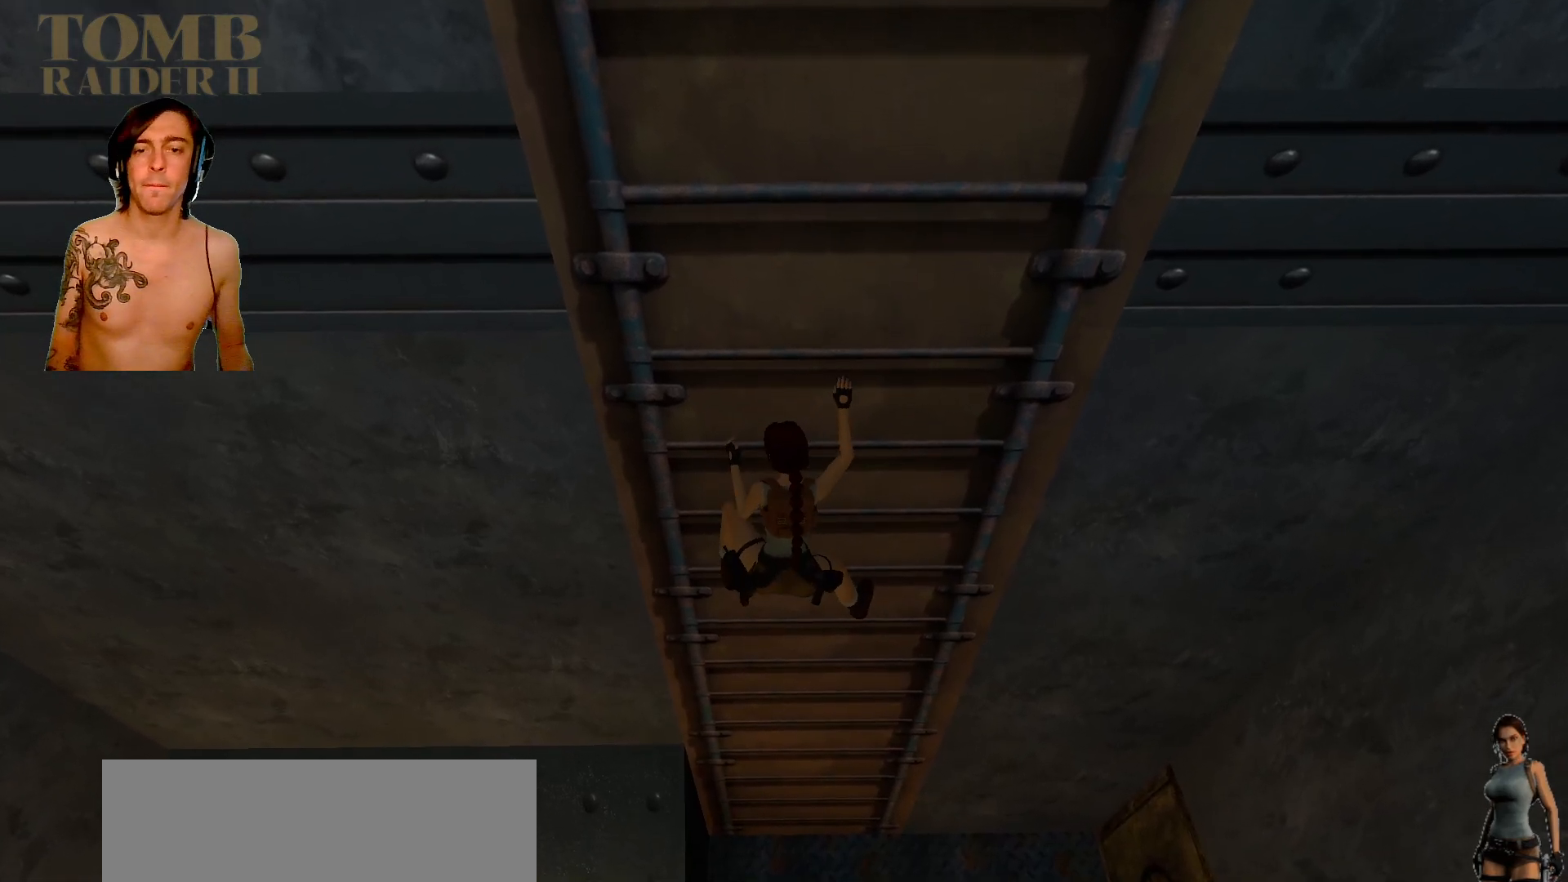
{"keys": ["ctrl_l", "down"], "events": []}
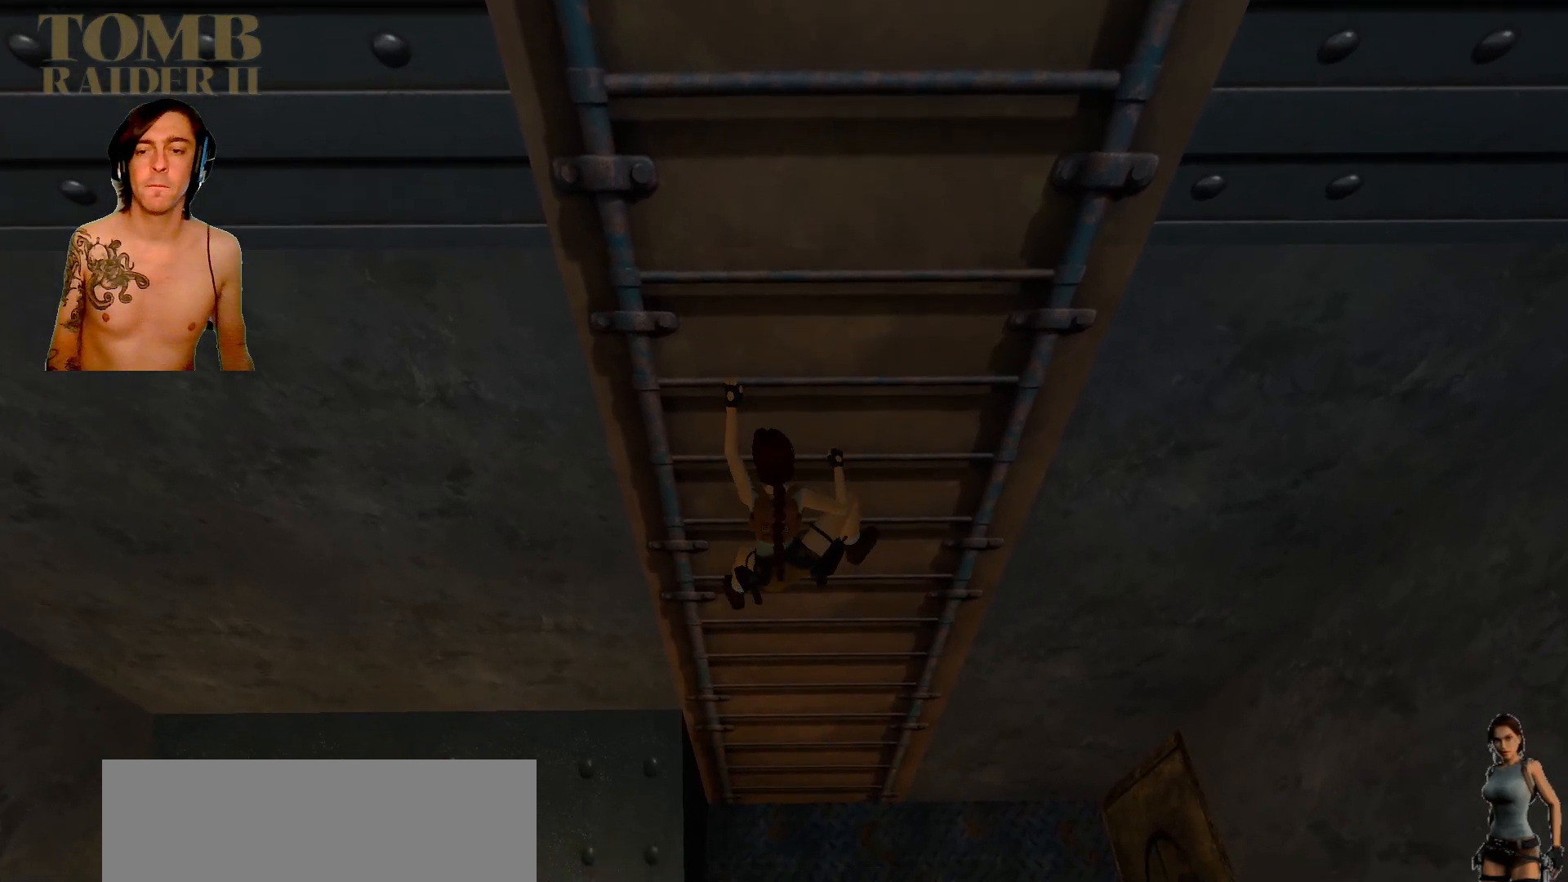
{"keys": ["ctrl_l", "down"], "events": []}
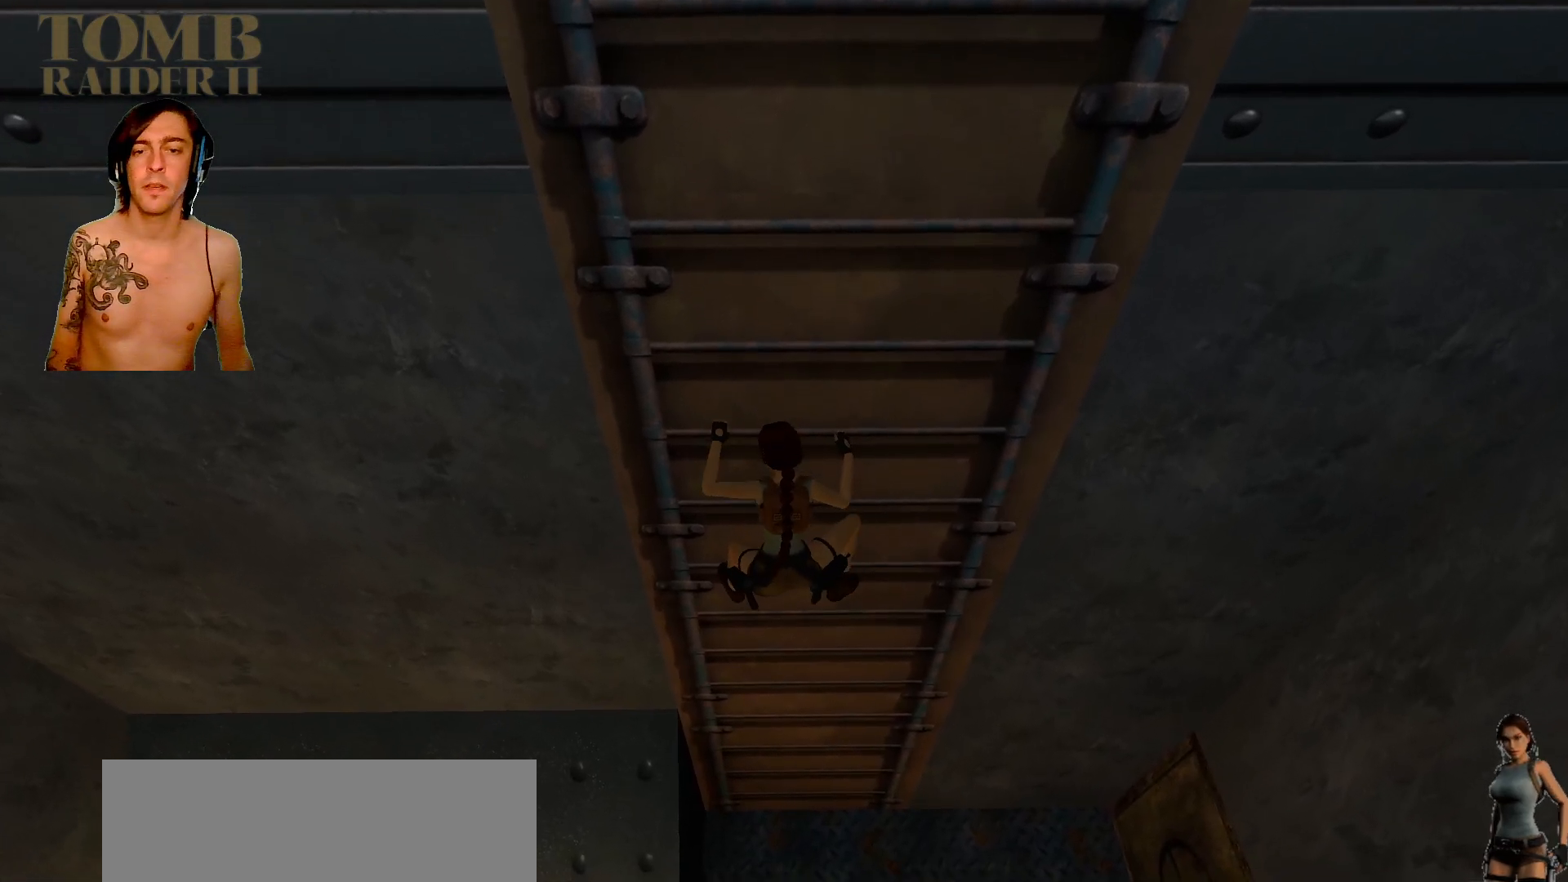
{"keys": ["ctrl_l", "down"], "events": []}
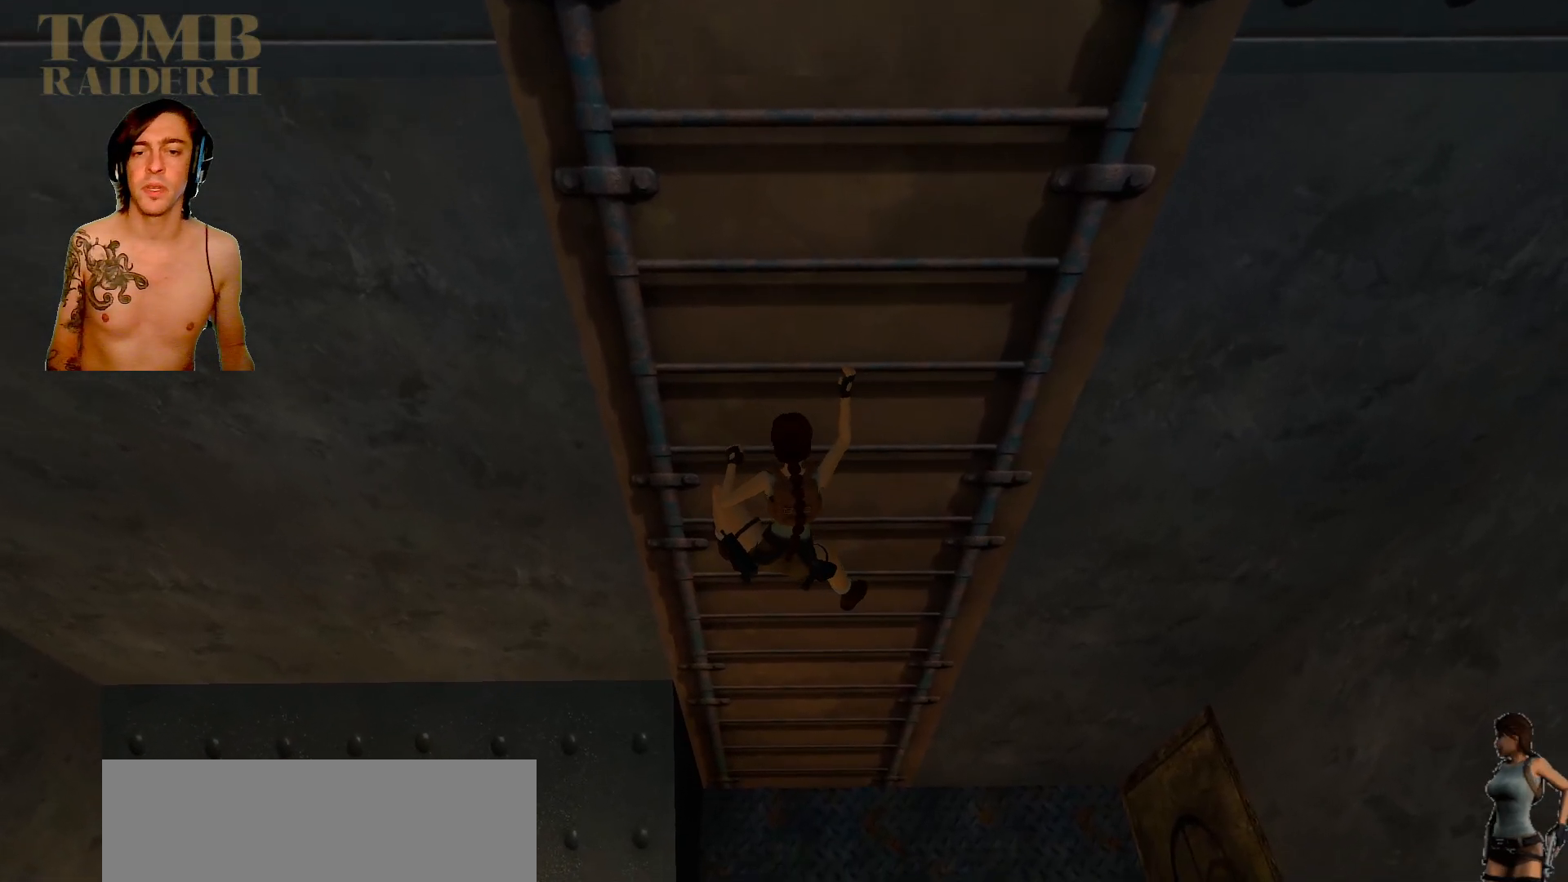
{"keys": ["ctrl_l", "down"], "events": []}
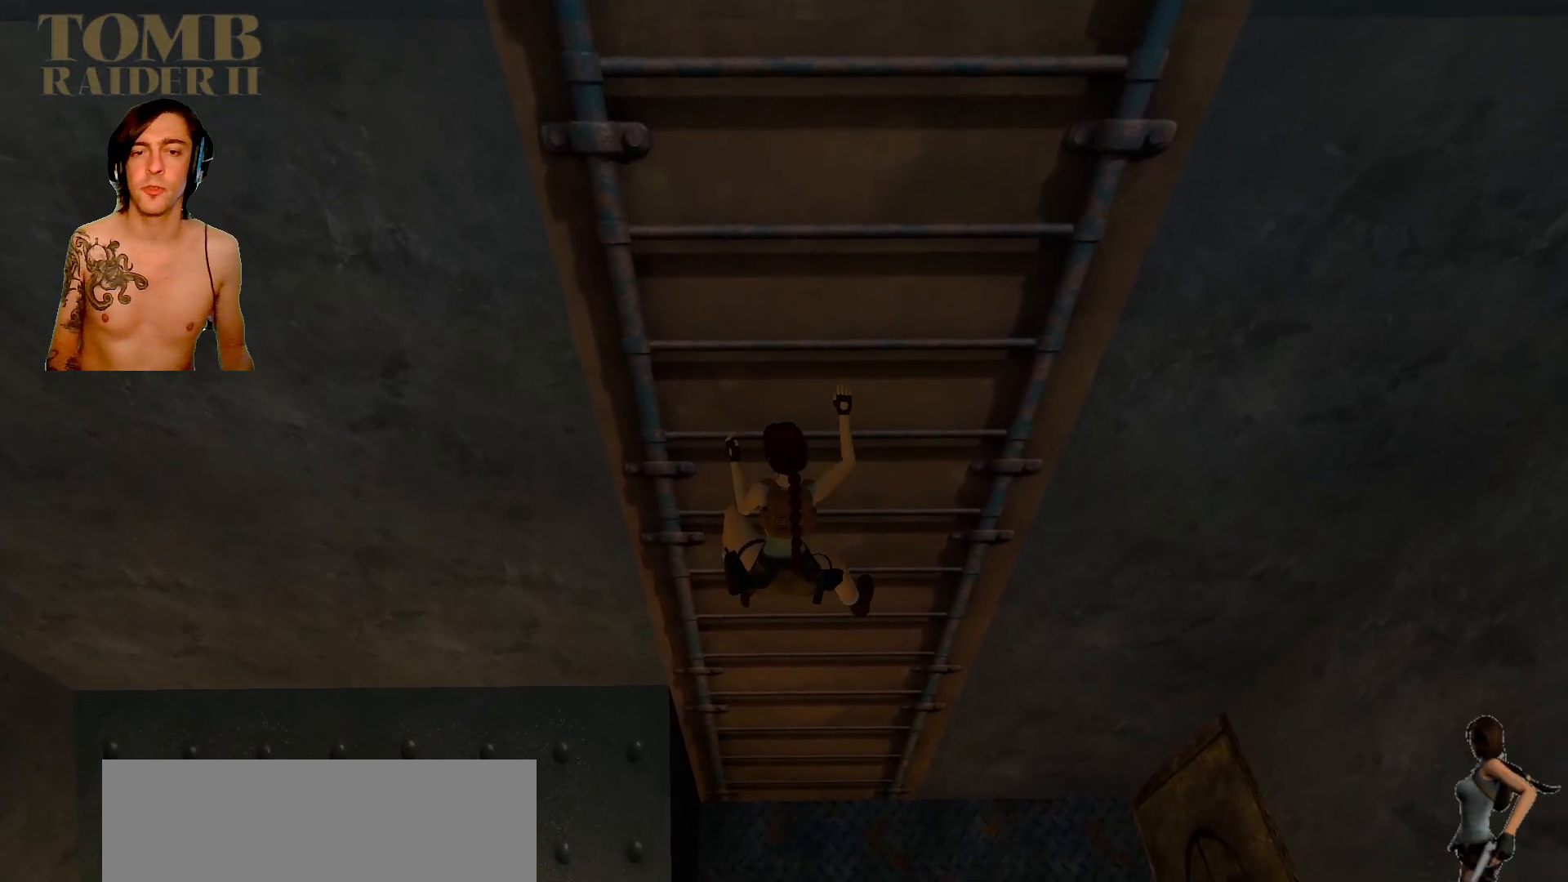
{"keys": [], "events": [[284, "down", "up"], [350, "ctrl_l", "up"]]}
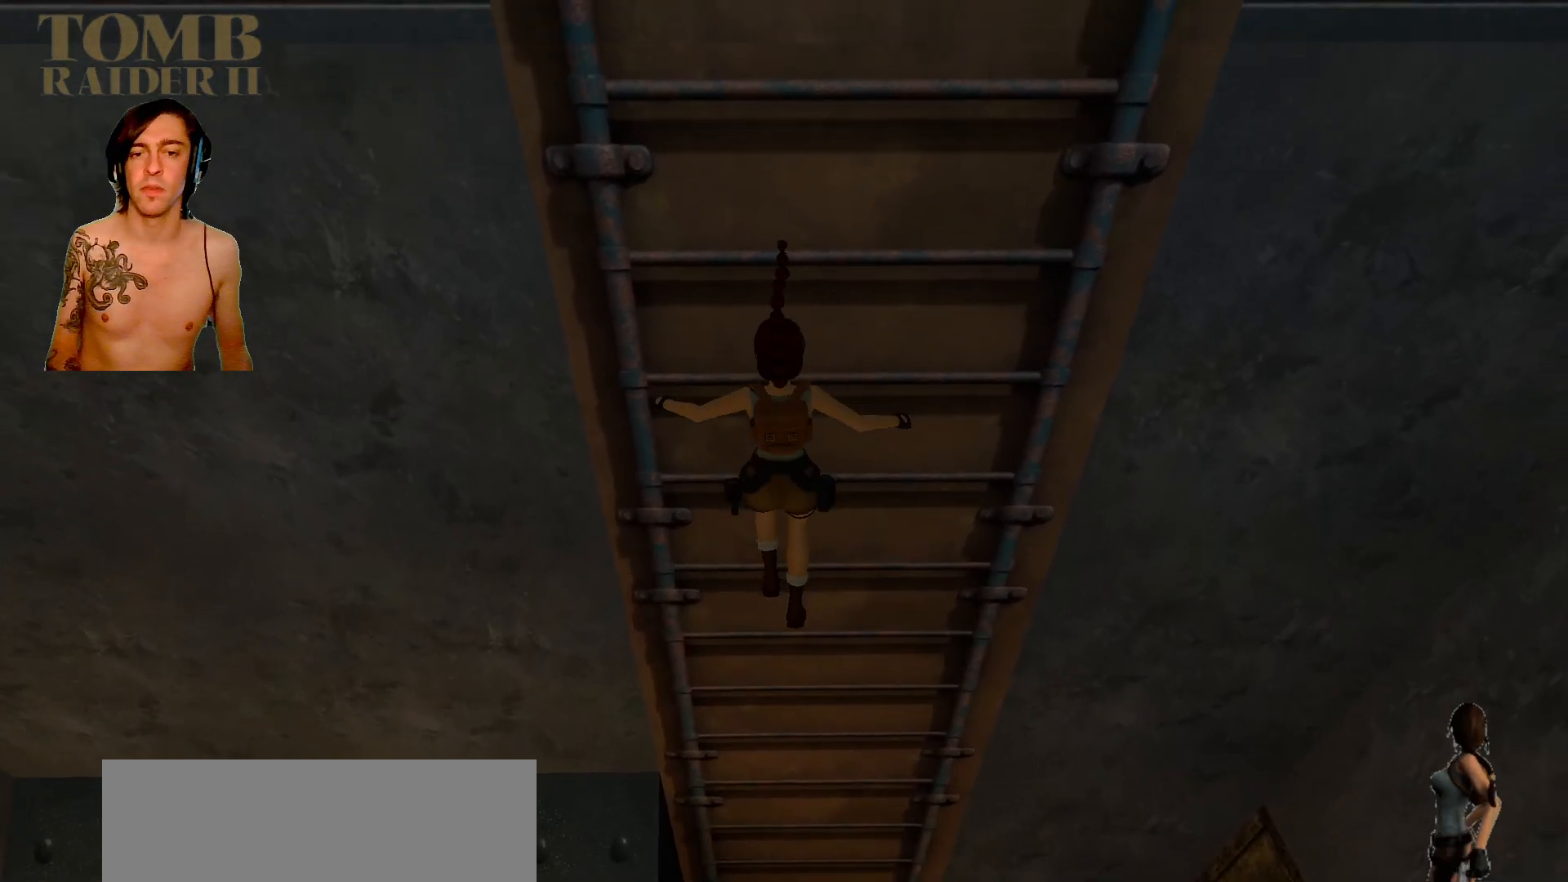
{"keys": ["ctrl_l"], "events": [[250, "ctrl_l", "down"]]}
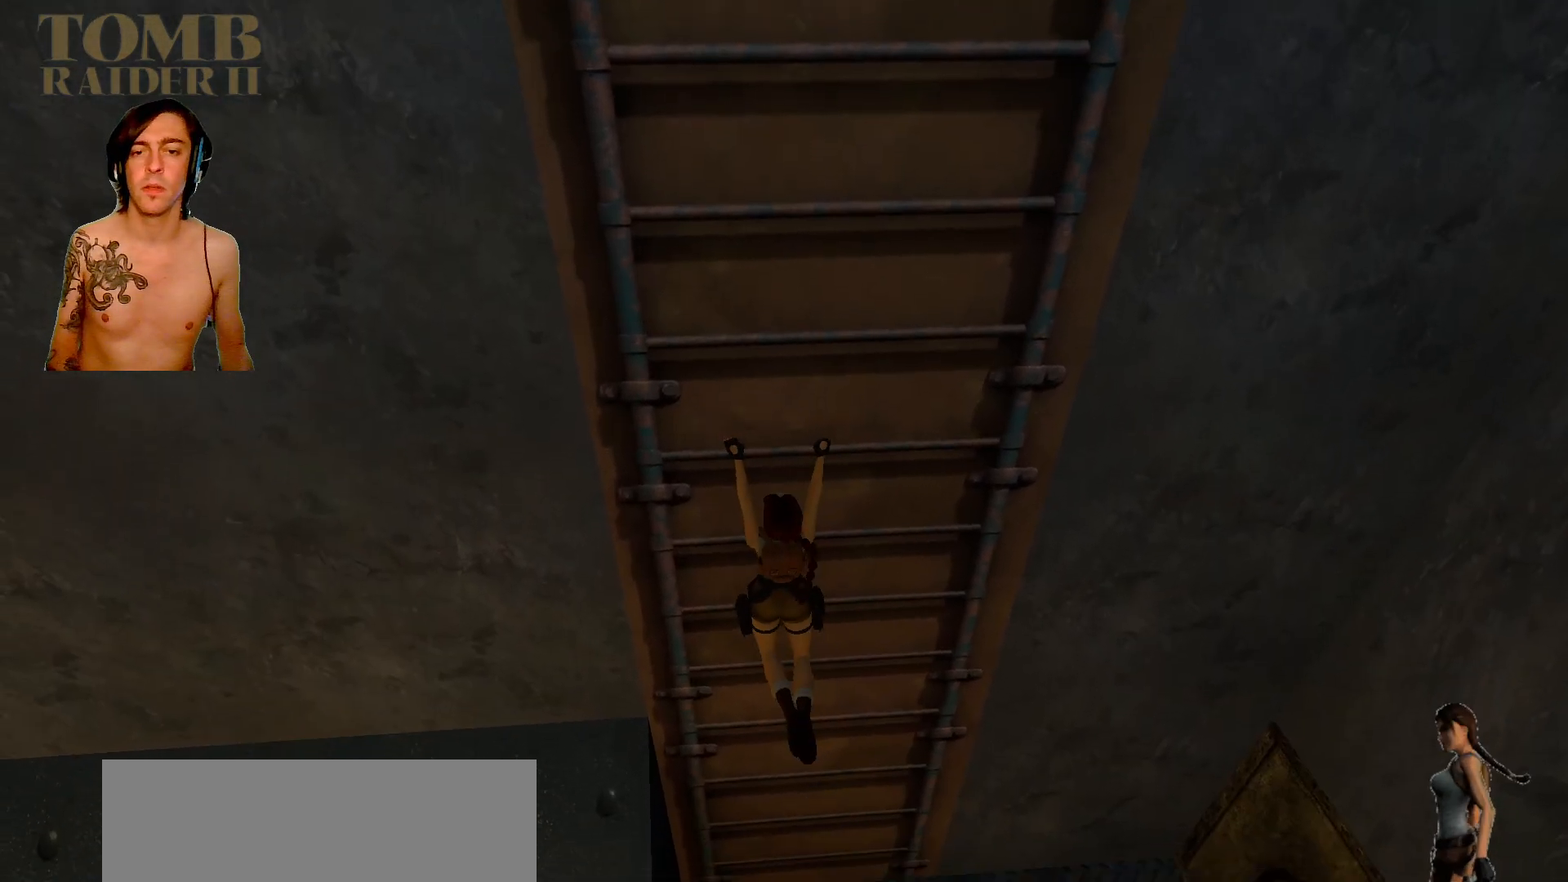
{"keys": [], "events": [[150, "ctrl_l", "up"]]}
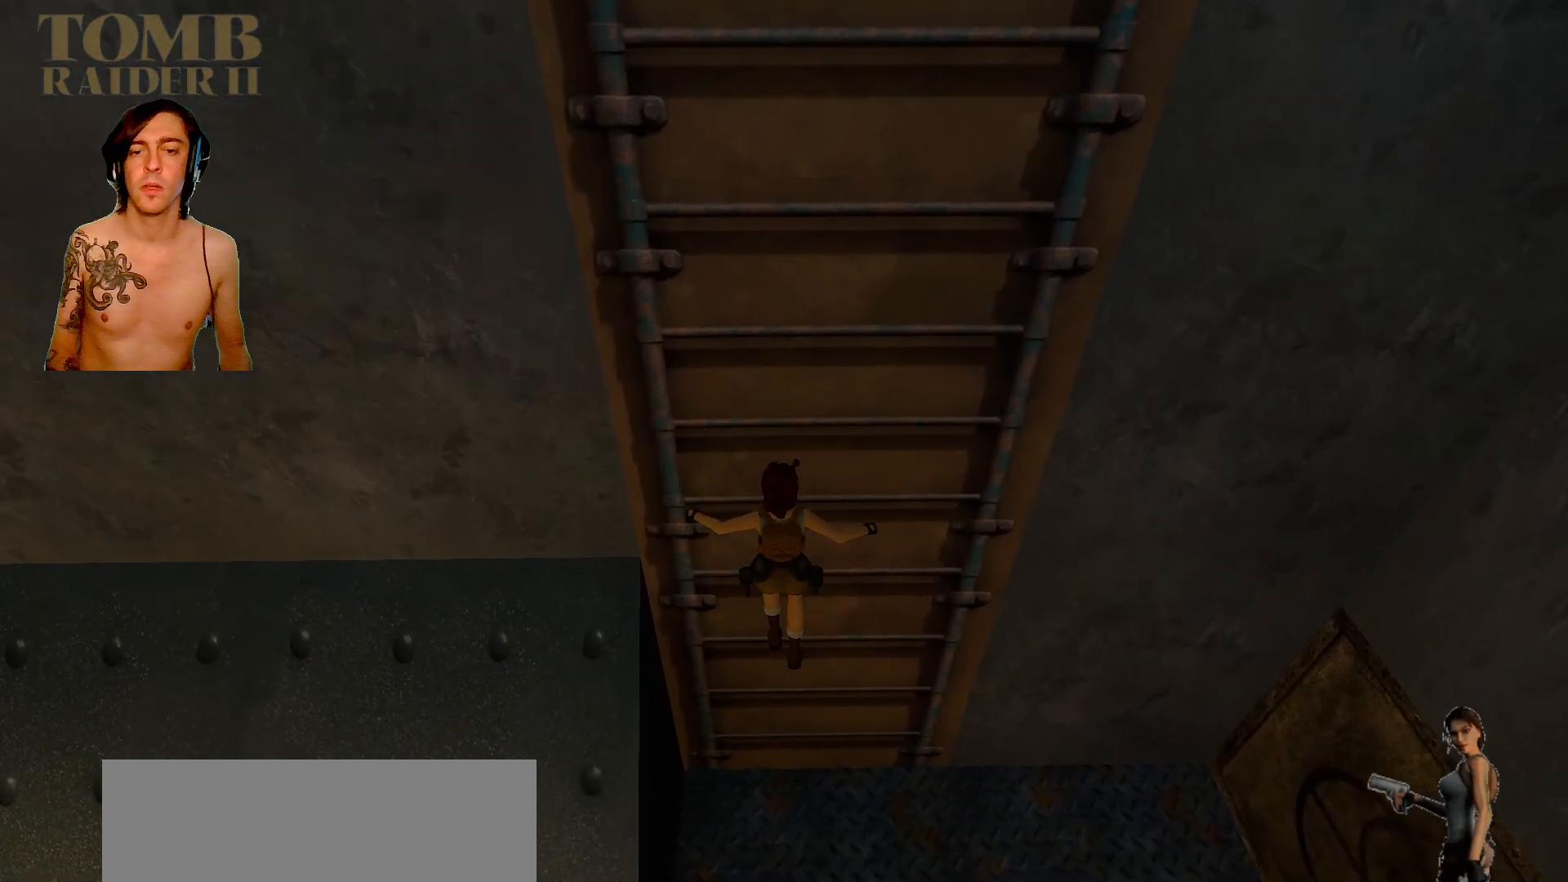
{"keys": [], "events": []}
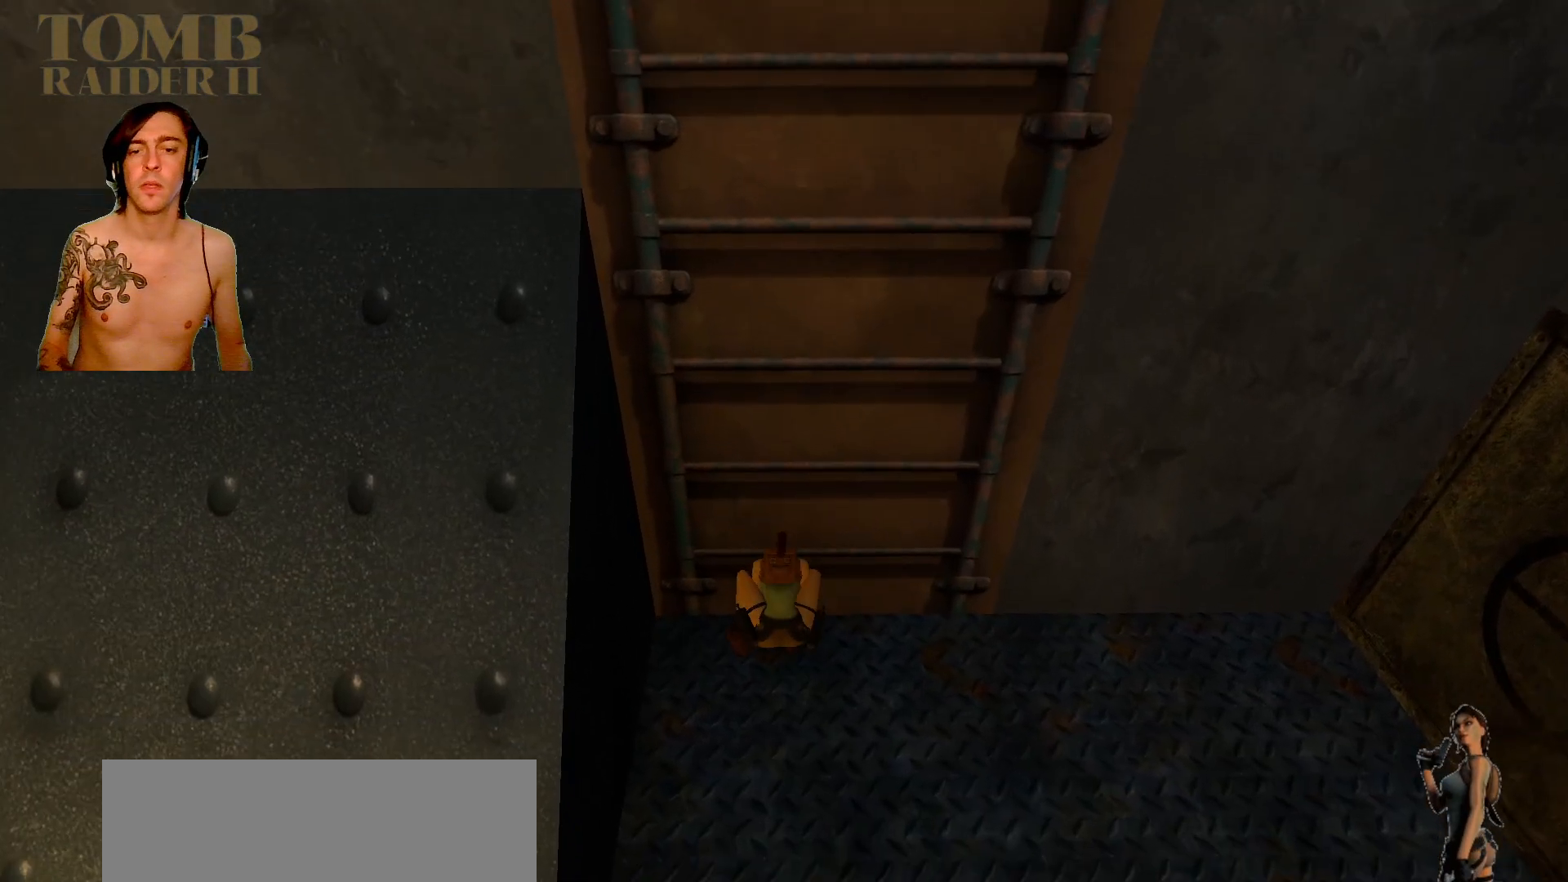
{"keys": [], "events": []}
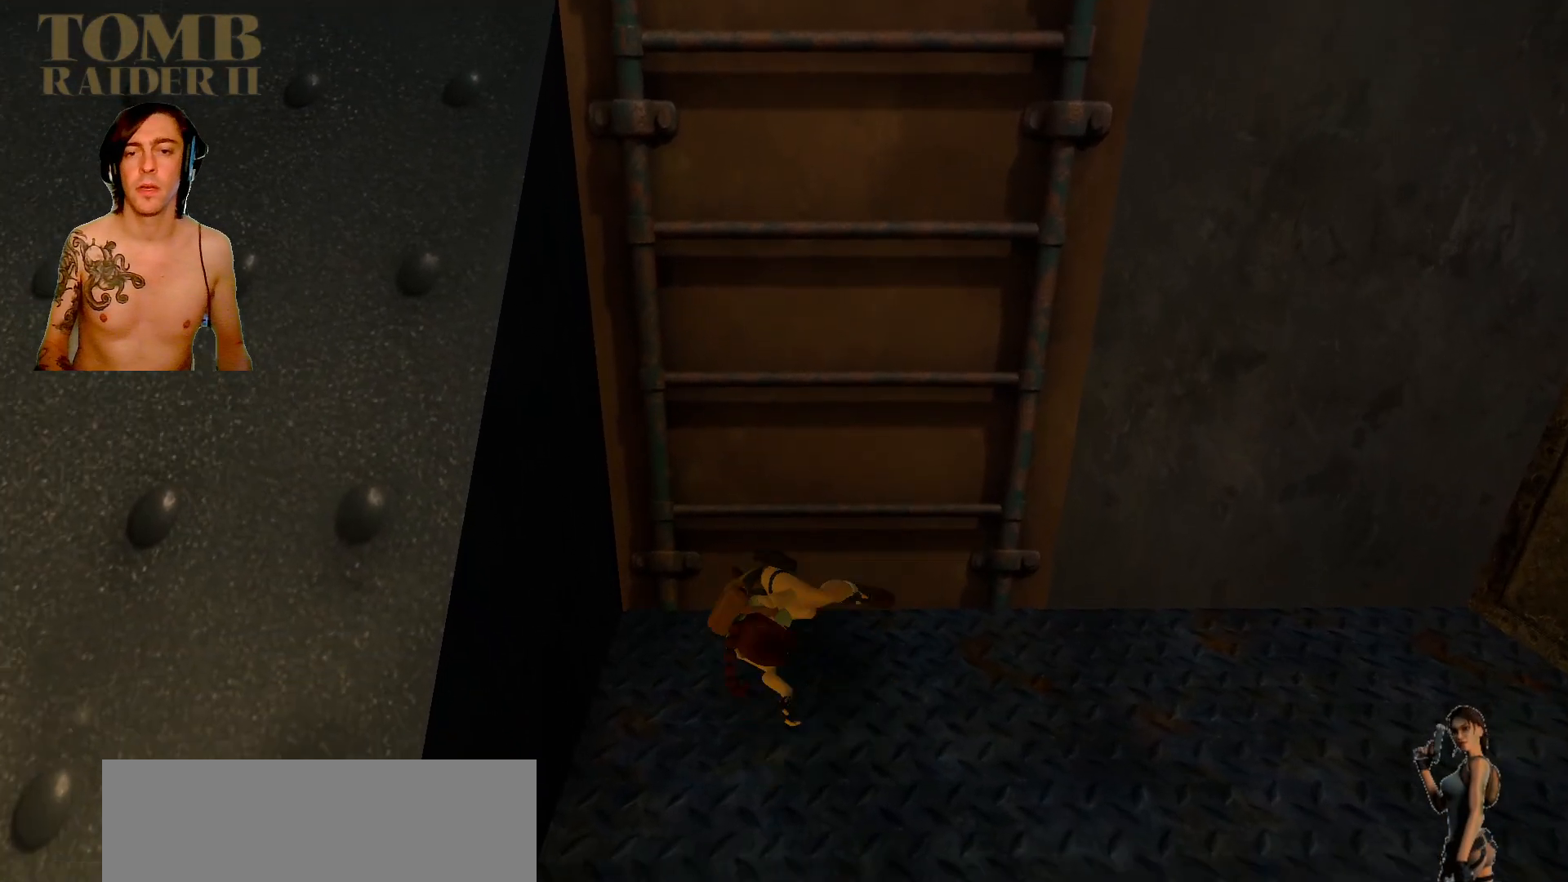
{"keys": [], "events": []}
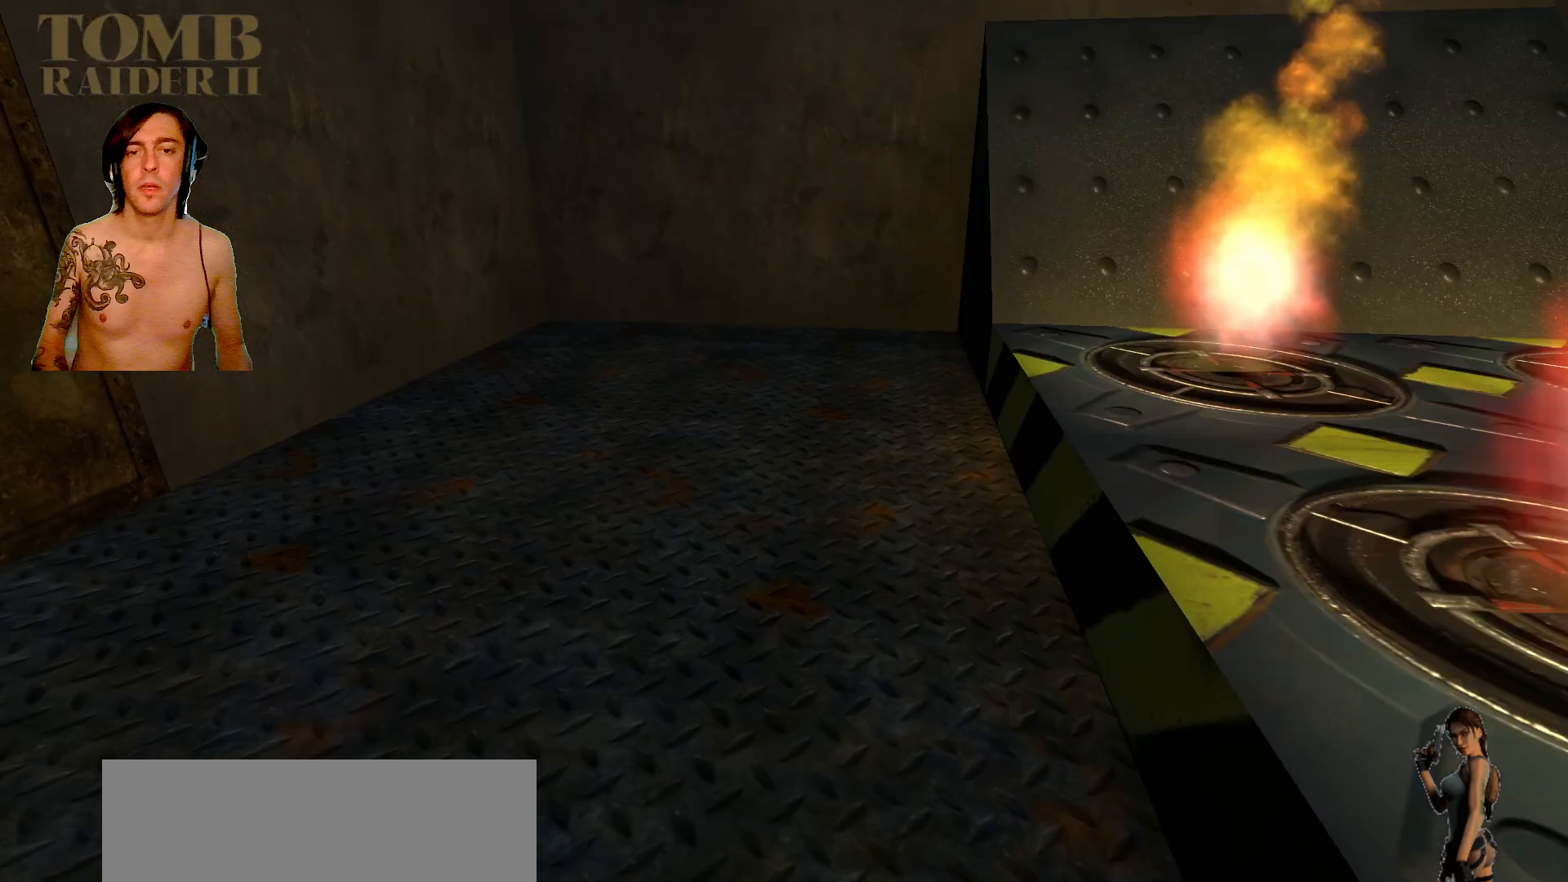
{"keys": [], "events": [[334, "right", "down"], [484, "right", "up"]]}
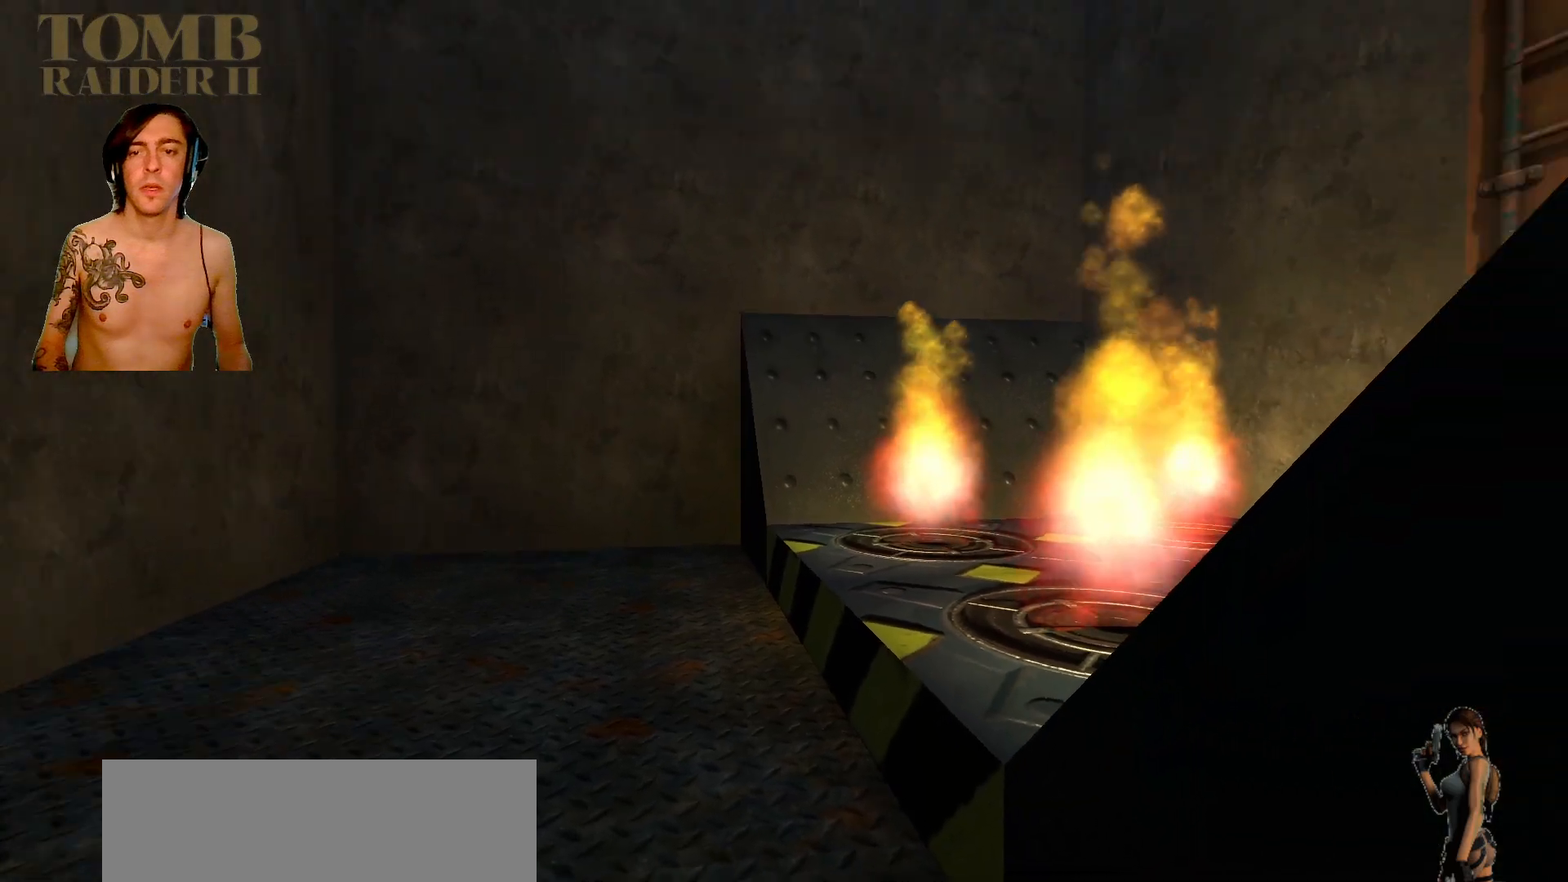
{"keys": [], "events": []}
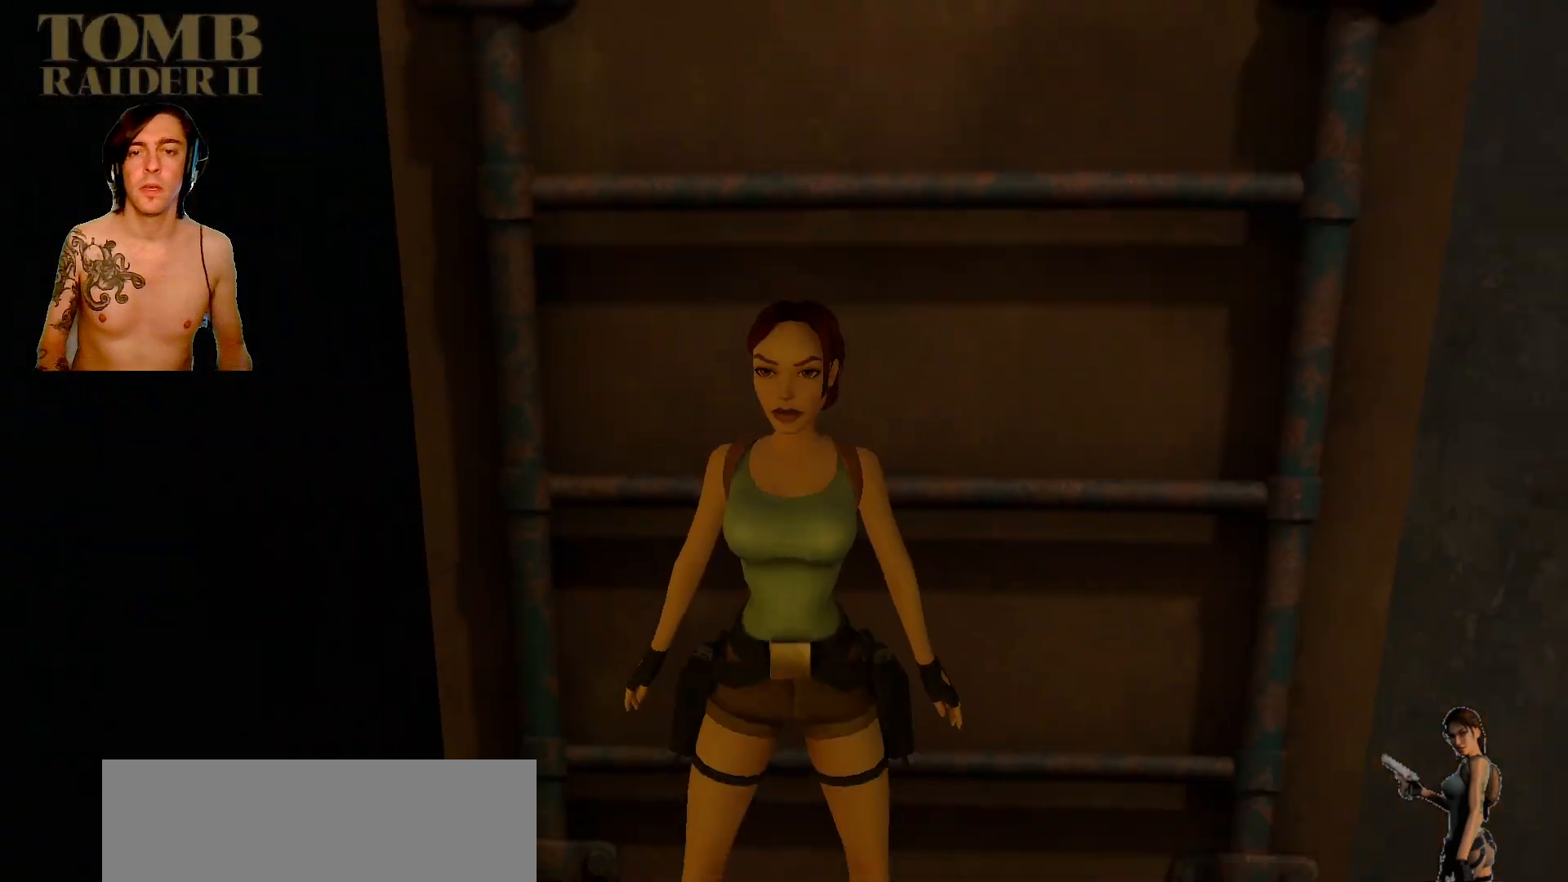
{"keys": ["left", "up"], "events": [[350, "up", "down"], [467, "left", "down"]]}
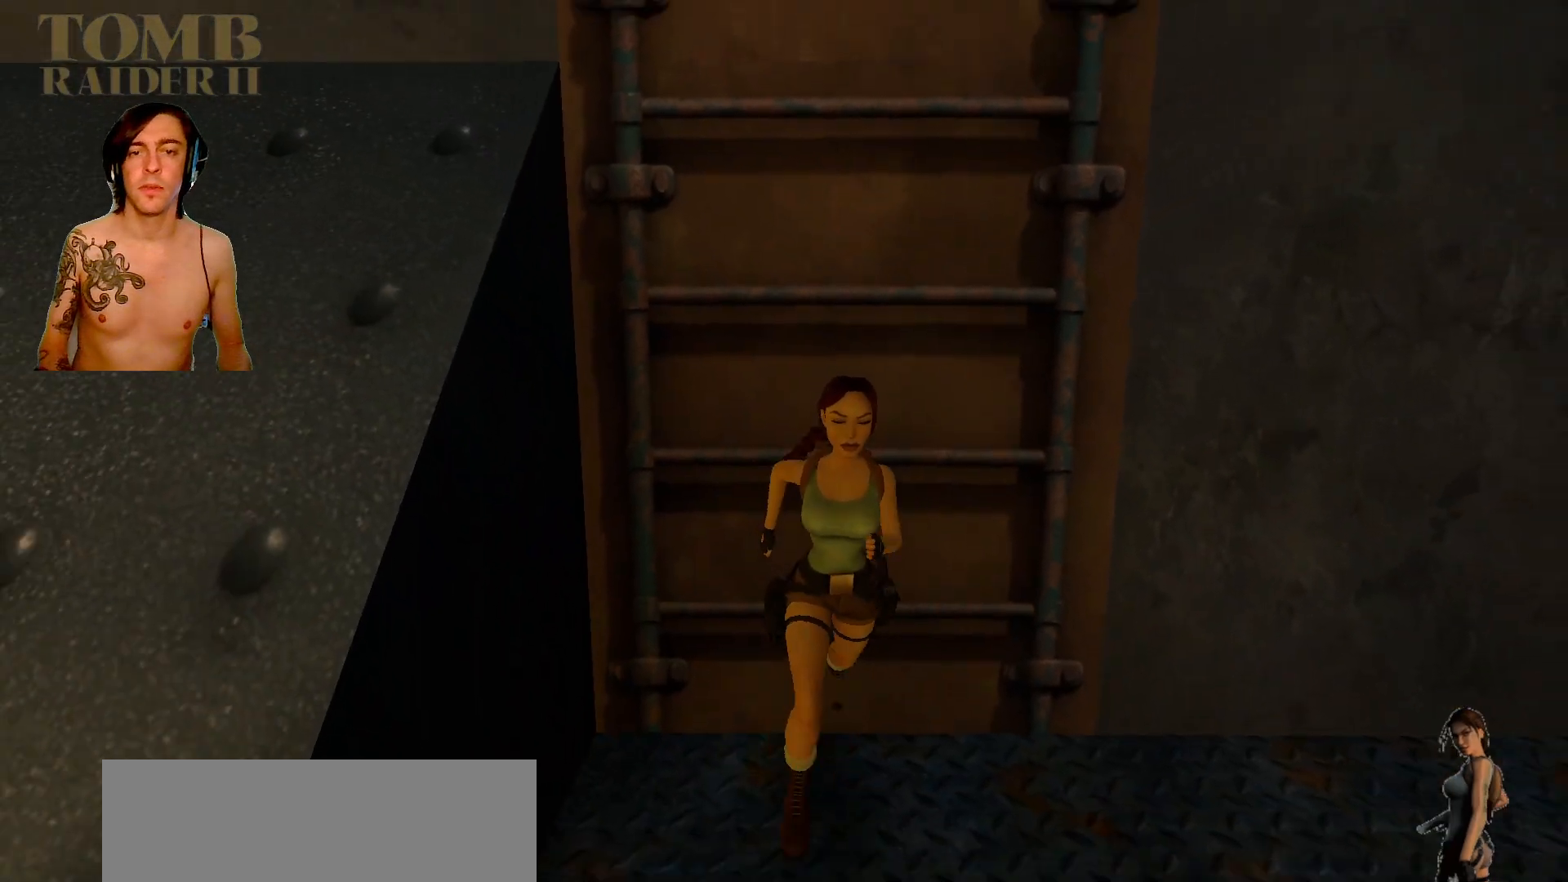
{"keys": ["left", "up"], "events": []}
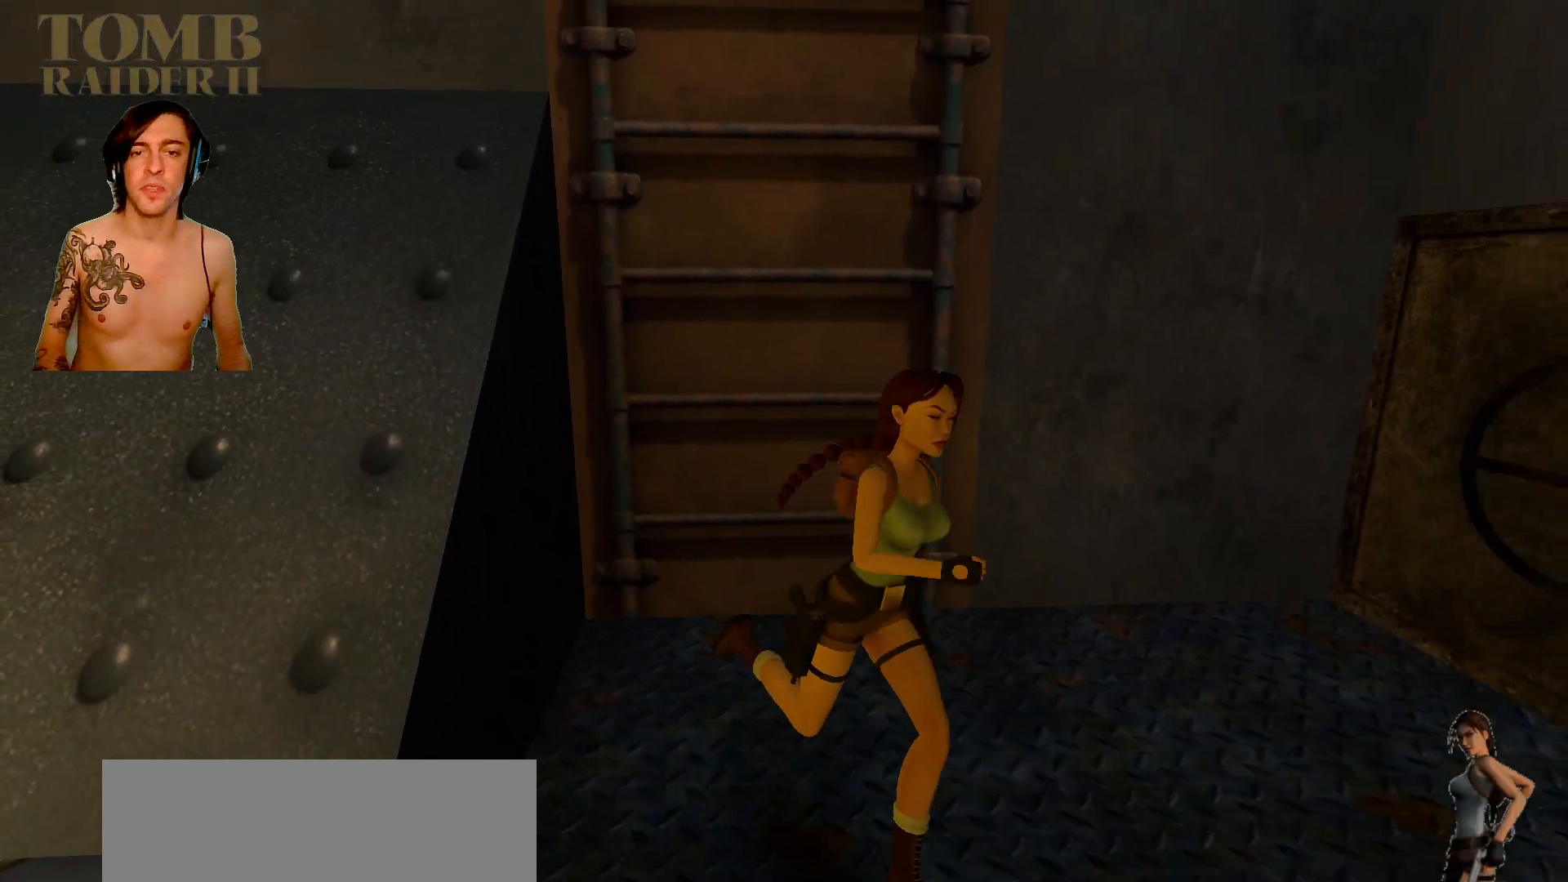
{"keys": [], "events": [[84, "left", "up"], [350, "up", "up"]]}
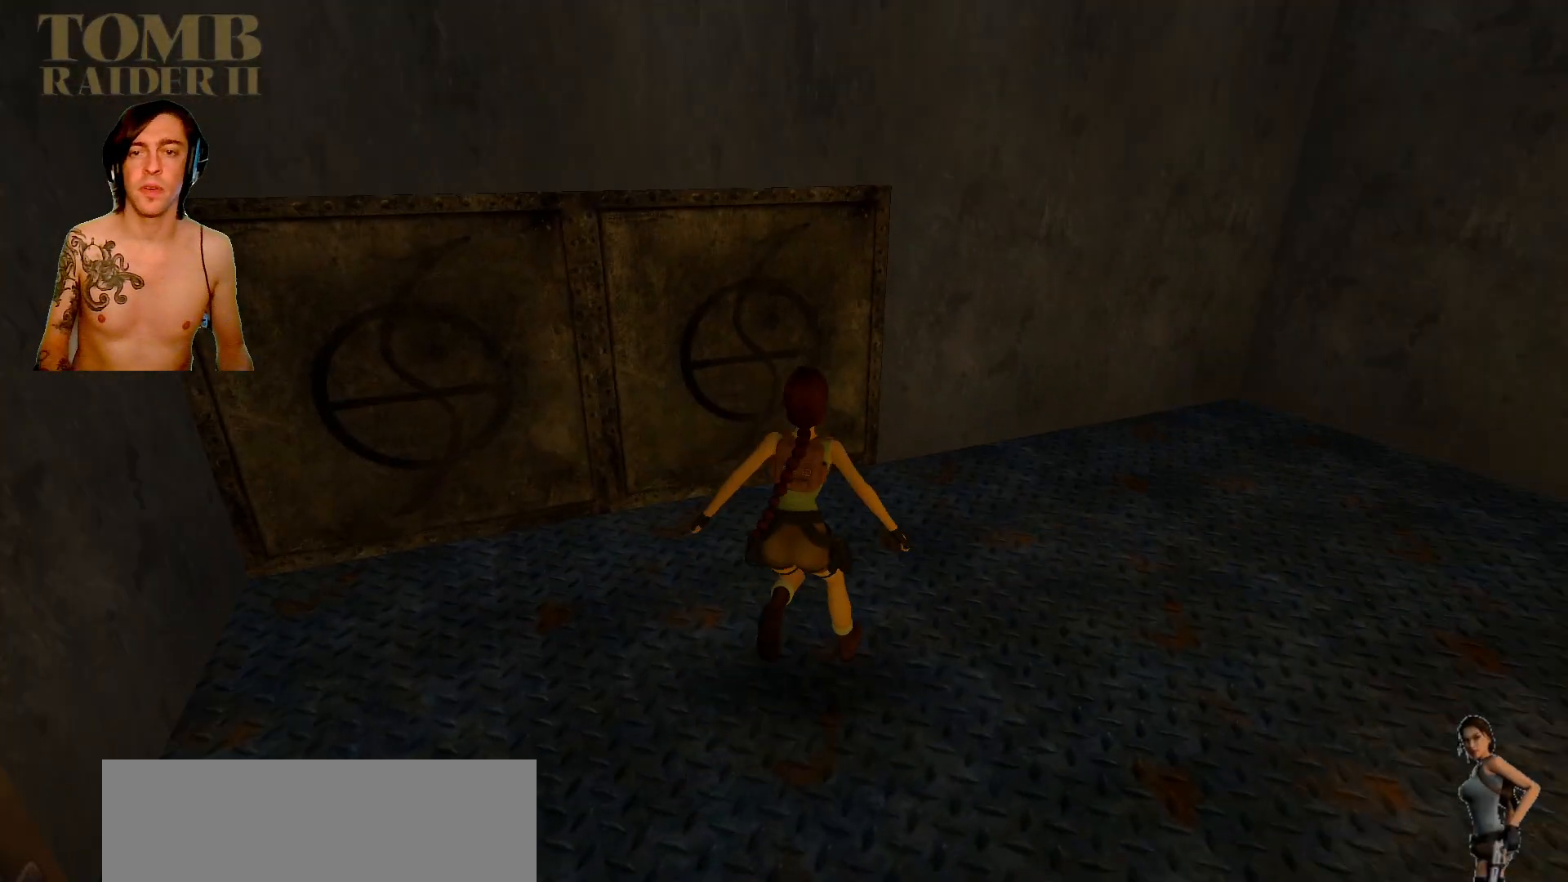
{"keys": [], "events": []}
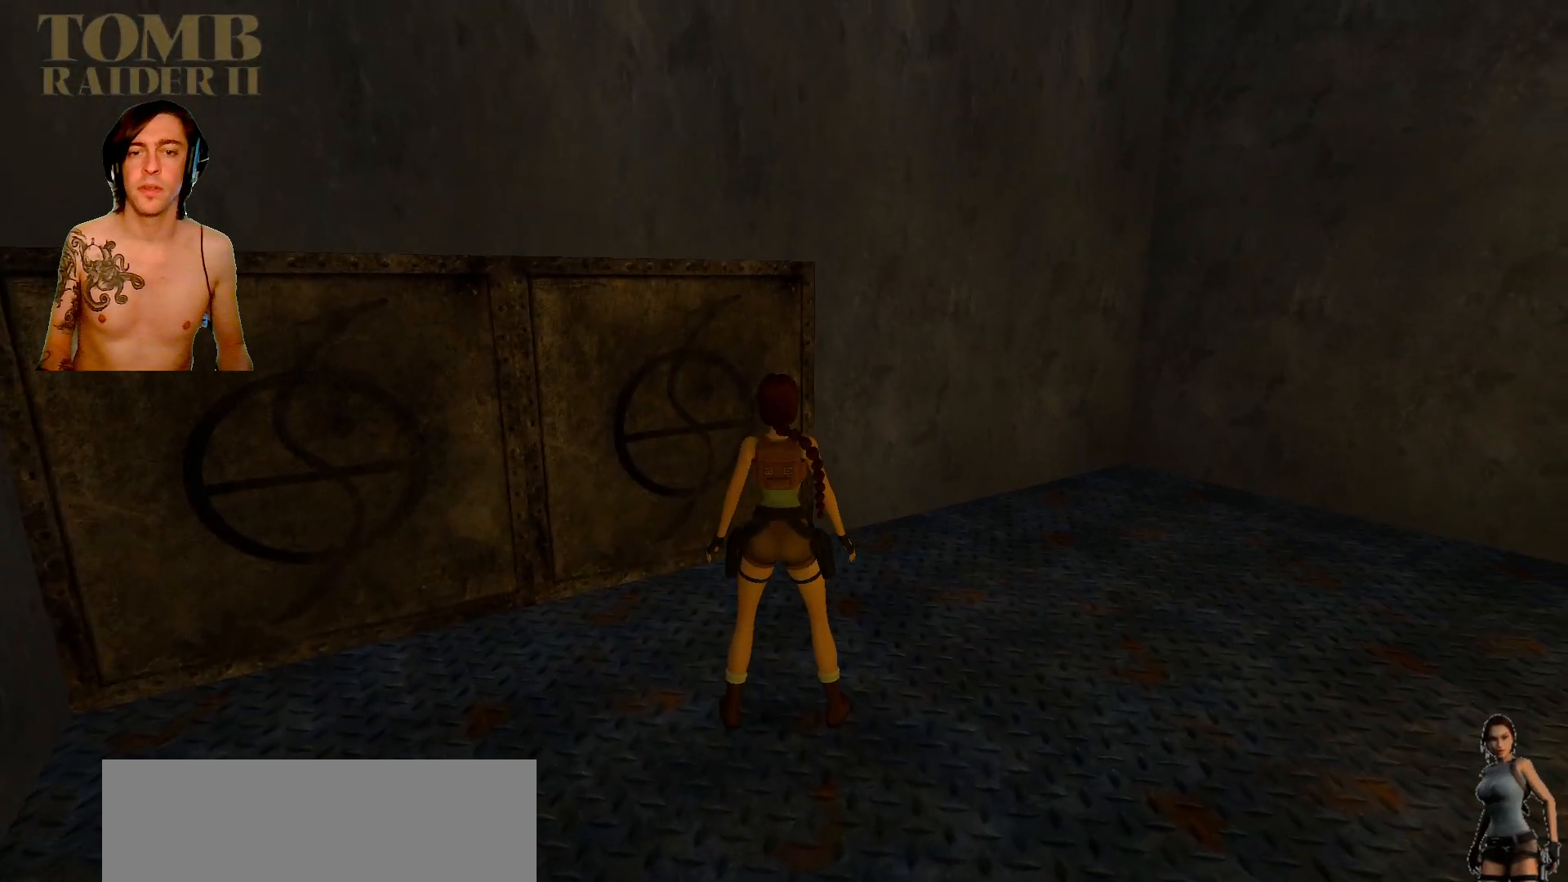
{"keys": ["left"], "events": [[34, "up", "down"], [150, "left", "down"], [434, "up", "up"]]}
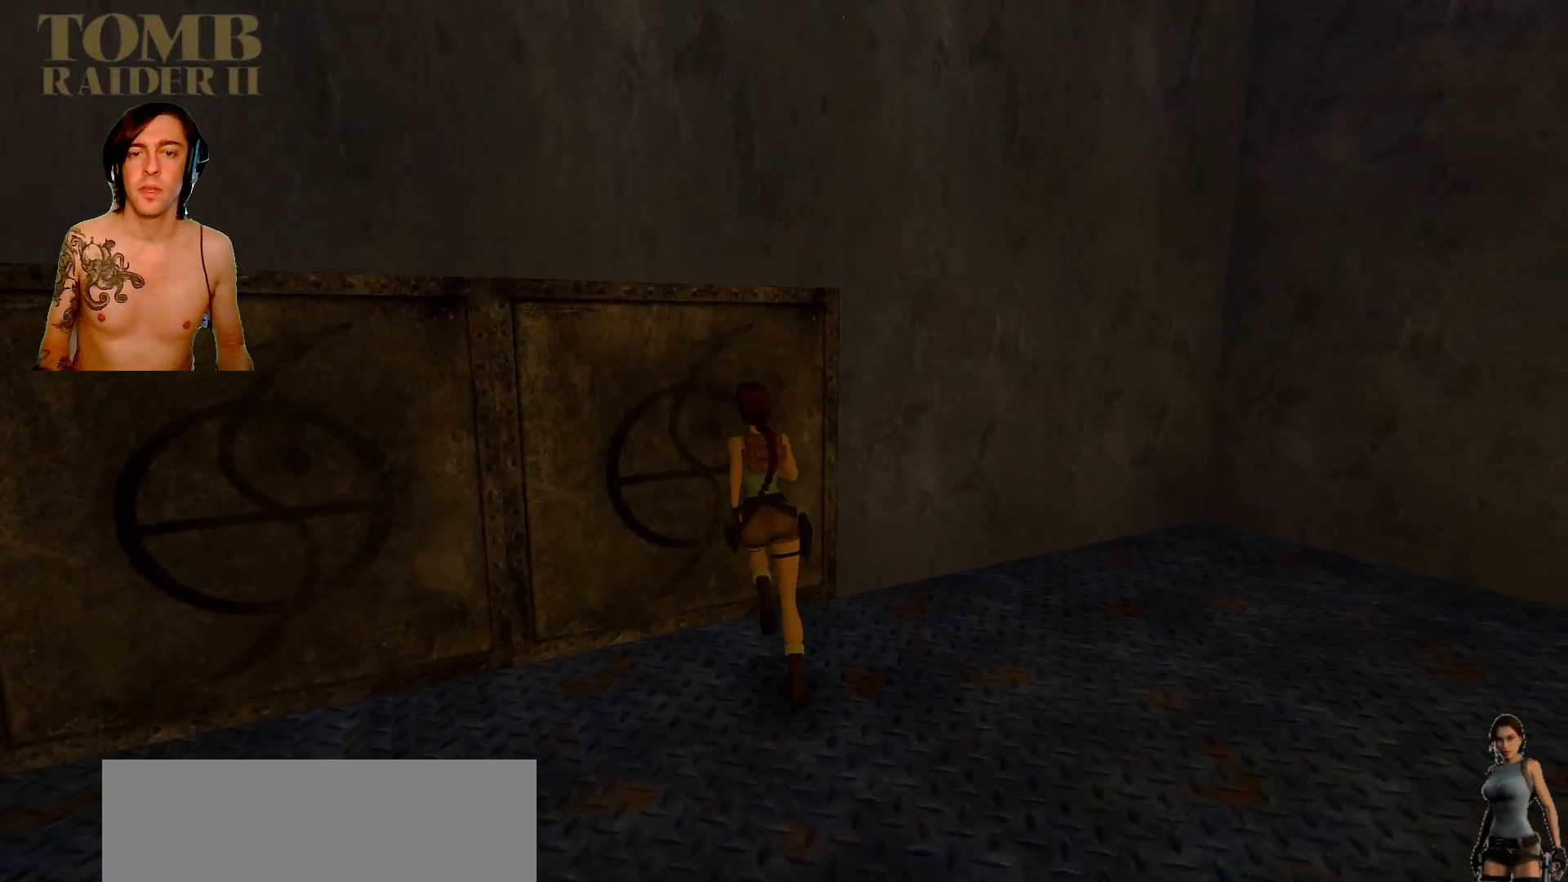
{"keys": ["ctrl_l"], "events": [[134, "left", "up"], [184, "ctrl_l", "down"]]}
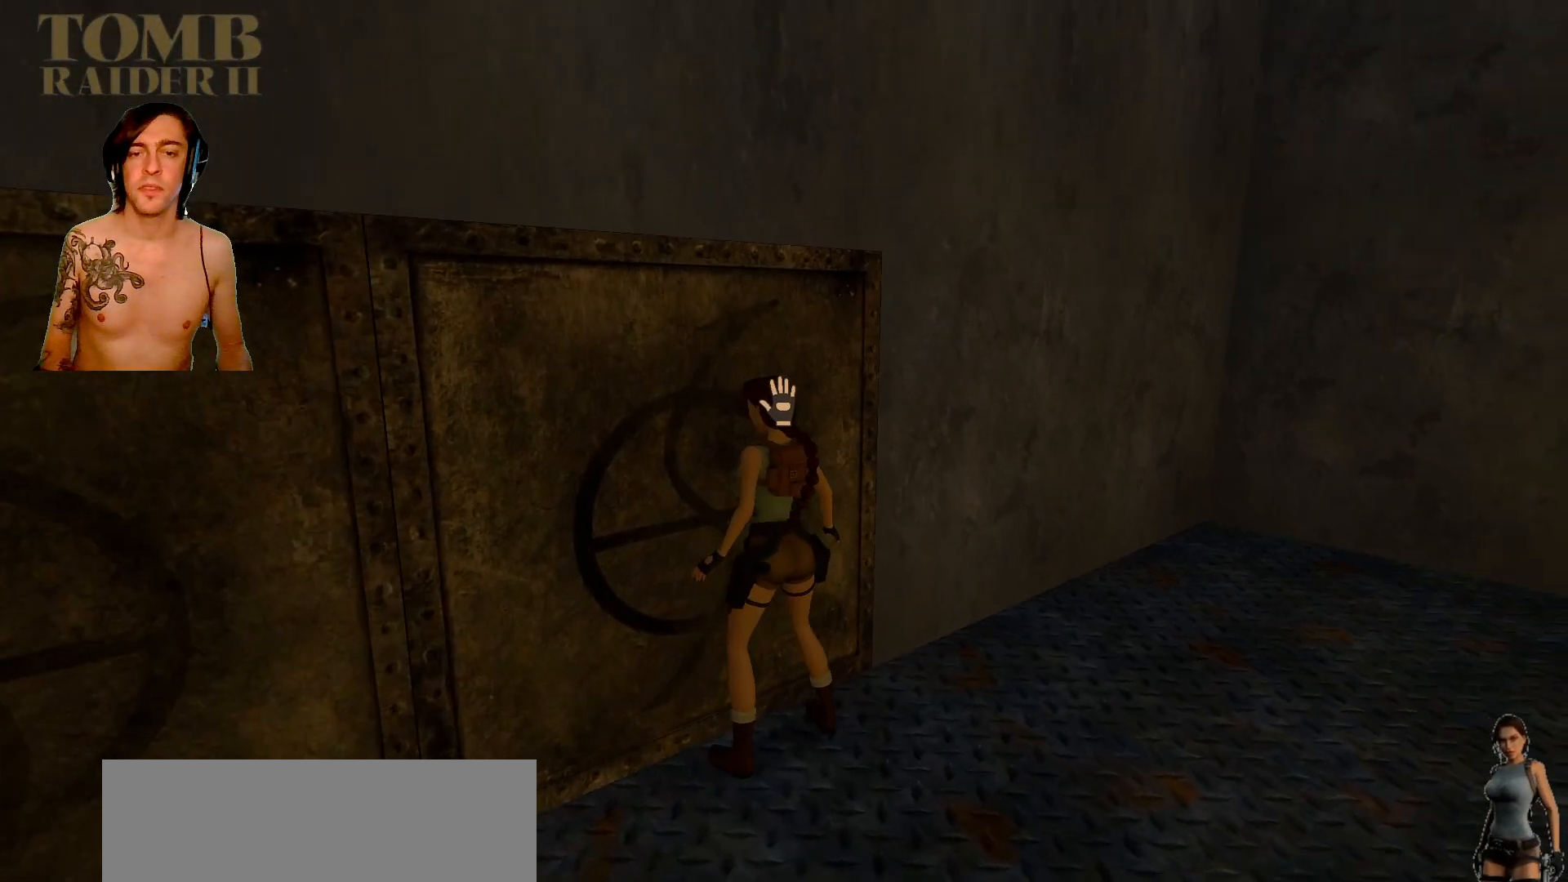
{"keys": ["ctrl_l", "down"], "events": [[217, "down", "down"], [434, "down", "up"], [484, "down", "down"]]}
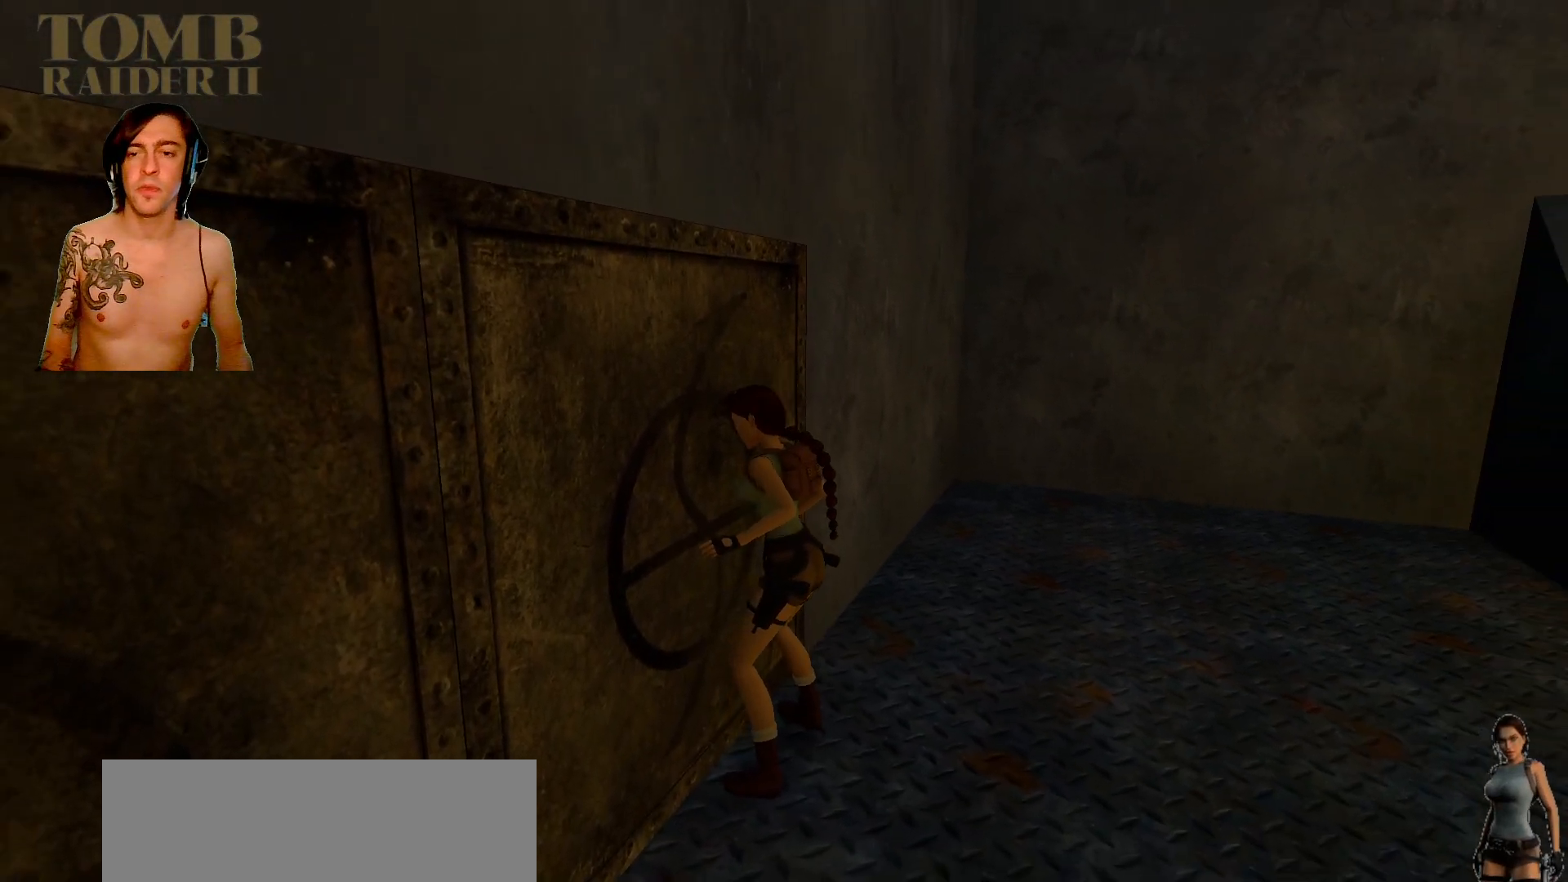
{"keys": ["ctrl_l"], "events": [[134, "down", "up"], [200, "down", "down"], [267, "down", "up"], [384, "down", "down"], [467, "down", "up"]]}
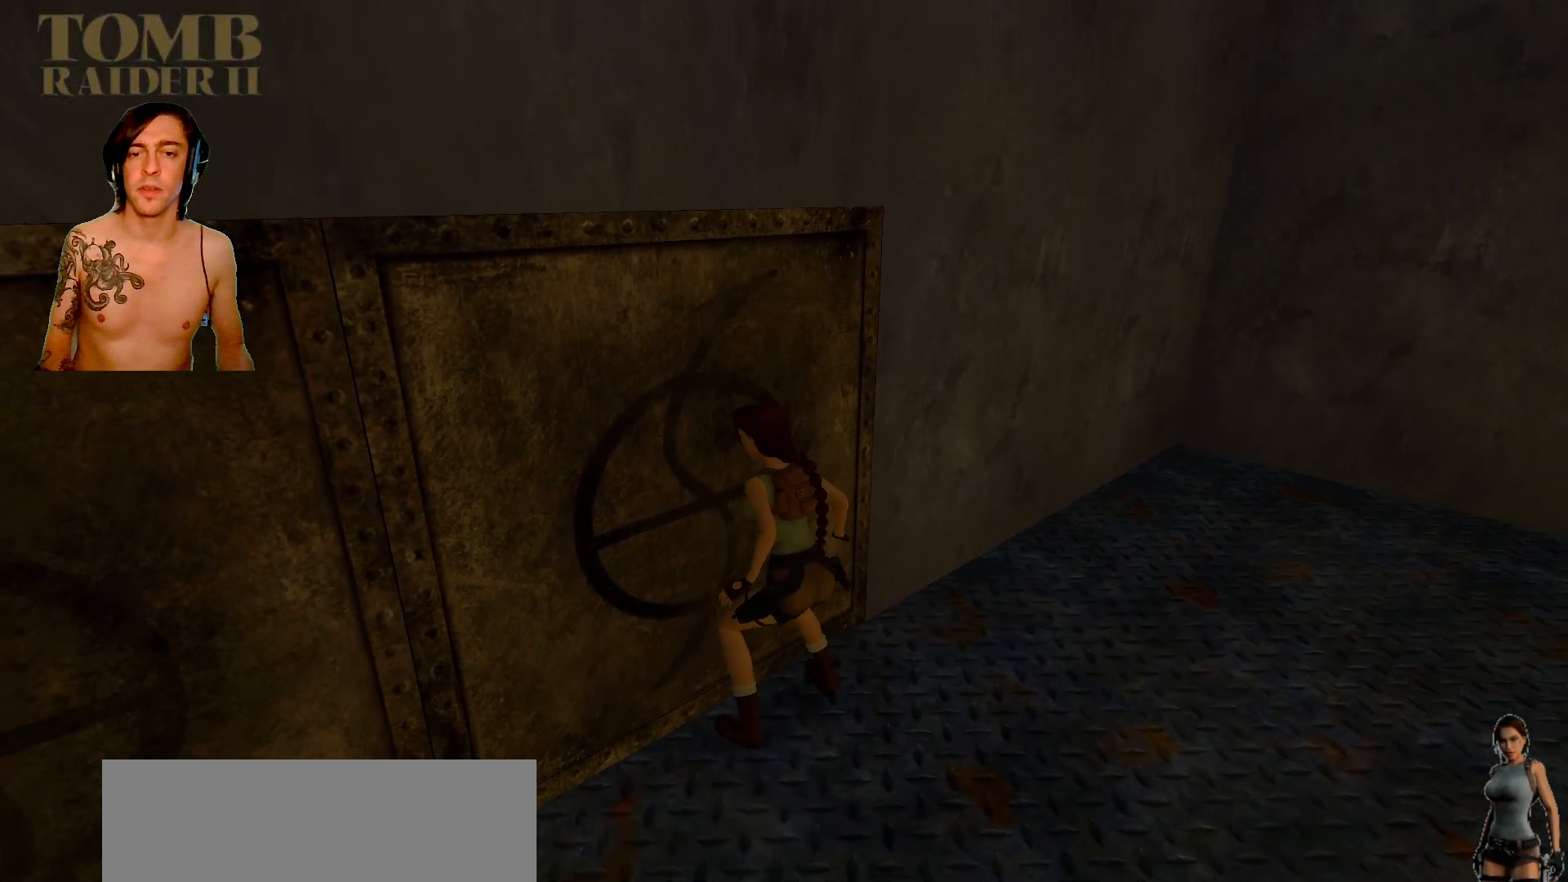
{"keys": ["ctrl_l"], "events": [[100, "down", "down"], [150, "down", "up"], [234, "down", "down"], [300, "down", "up"], [484, "down", "down"], [500, "down", "up"]]}